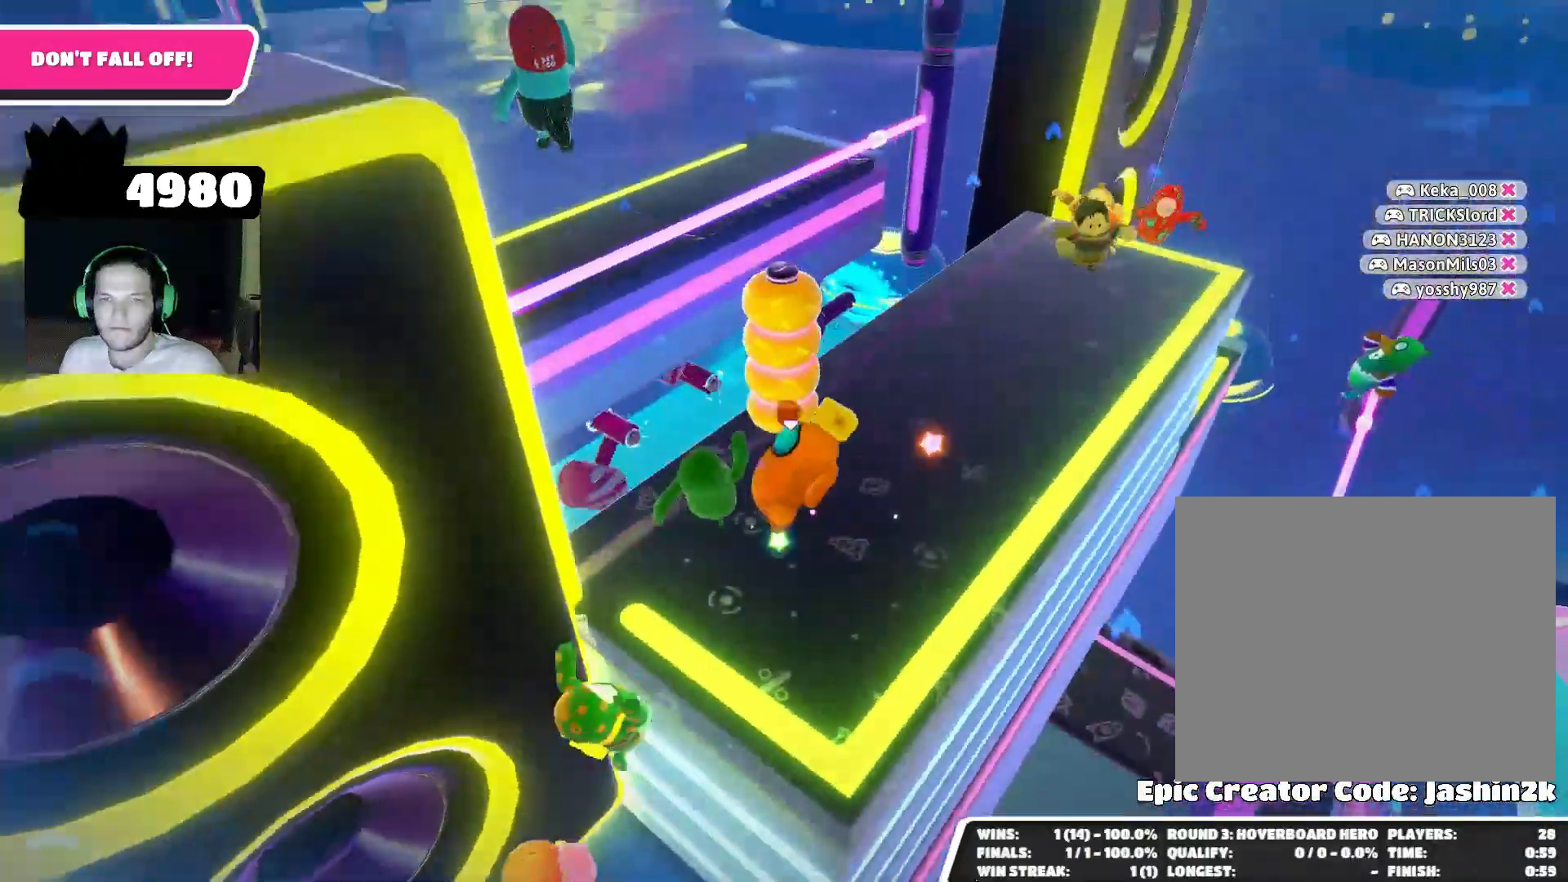
Gameplay with a controller (PlayStation layout); each line is a JSON object with the inputs held at the frame after it. "events" lists button and stick changes between this image and that frame as [ms after this image, input, new state], when the widget could be followed in between.
{"buttons": [], "left_stick": "center", "right_stick": "down-right", "events": [[67, "left_stick", "up"], [167, "right_stick", "down-right"], [267, "left_stick", "right"], [500, "left_stick", "center"]]}
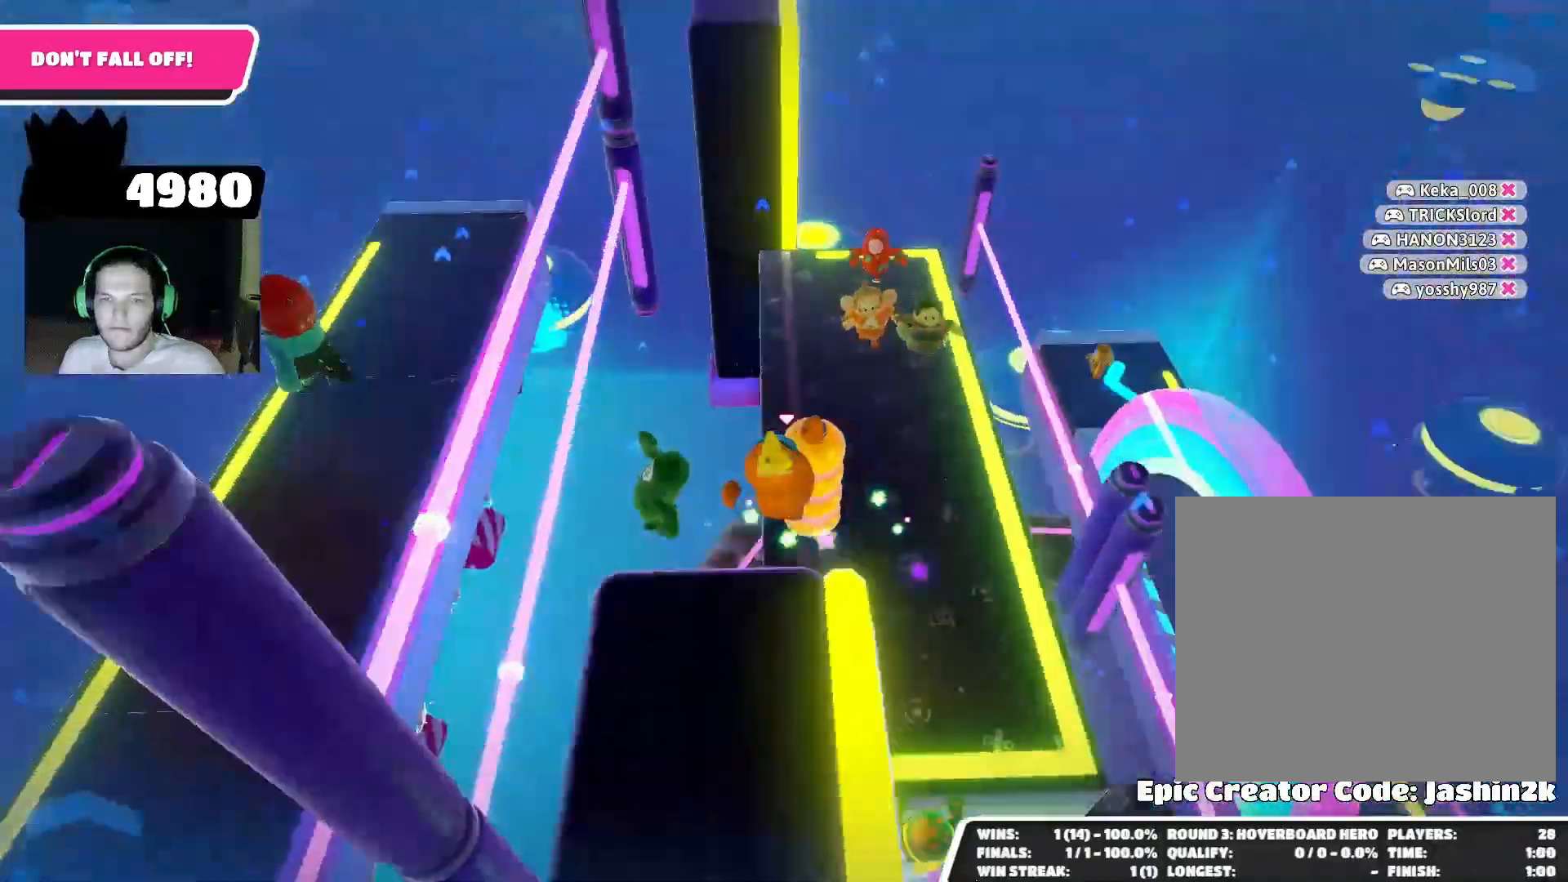
{"buttons": [], "left_stick": "center", "right_stick": "center", "events": [[33, "right_stick", "center"]]}
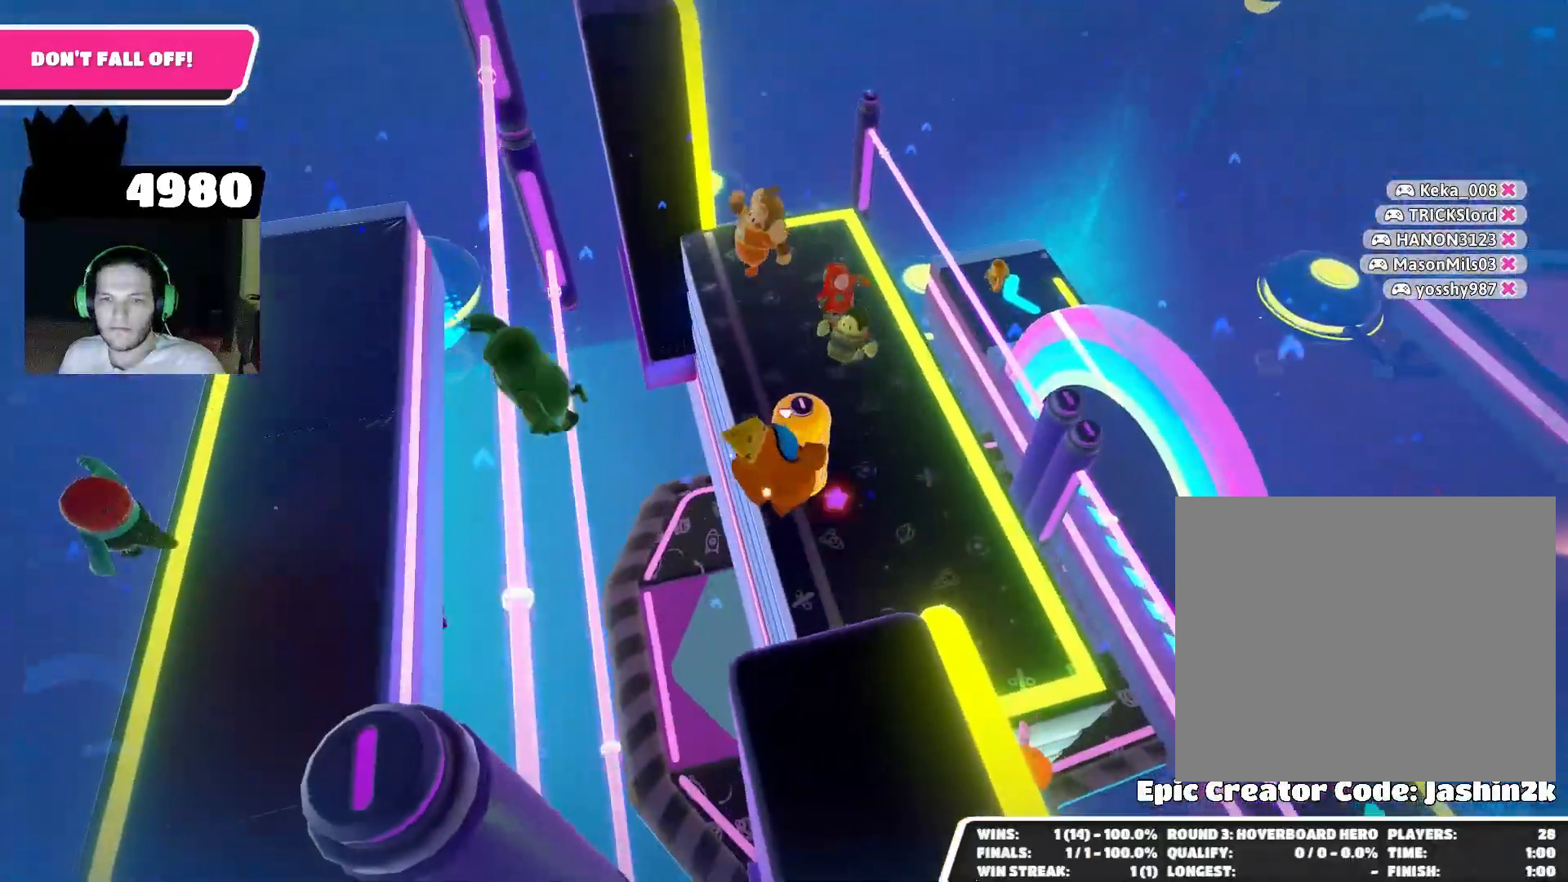
{"buttons": [], "left_stick": "center", "right_stick": "center", "events": [[233, "left_stick", "left"], [500, "left_stick", "center"]]}
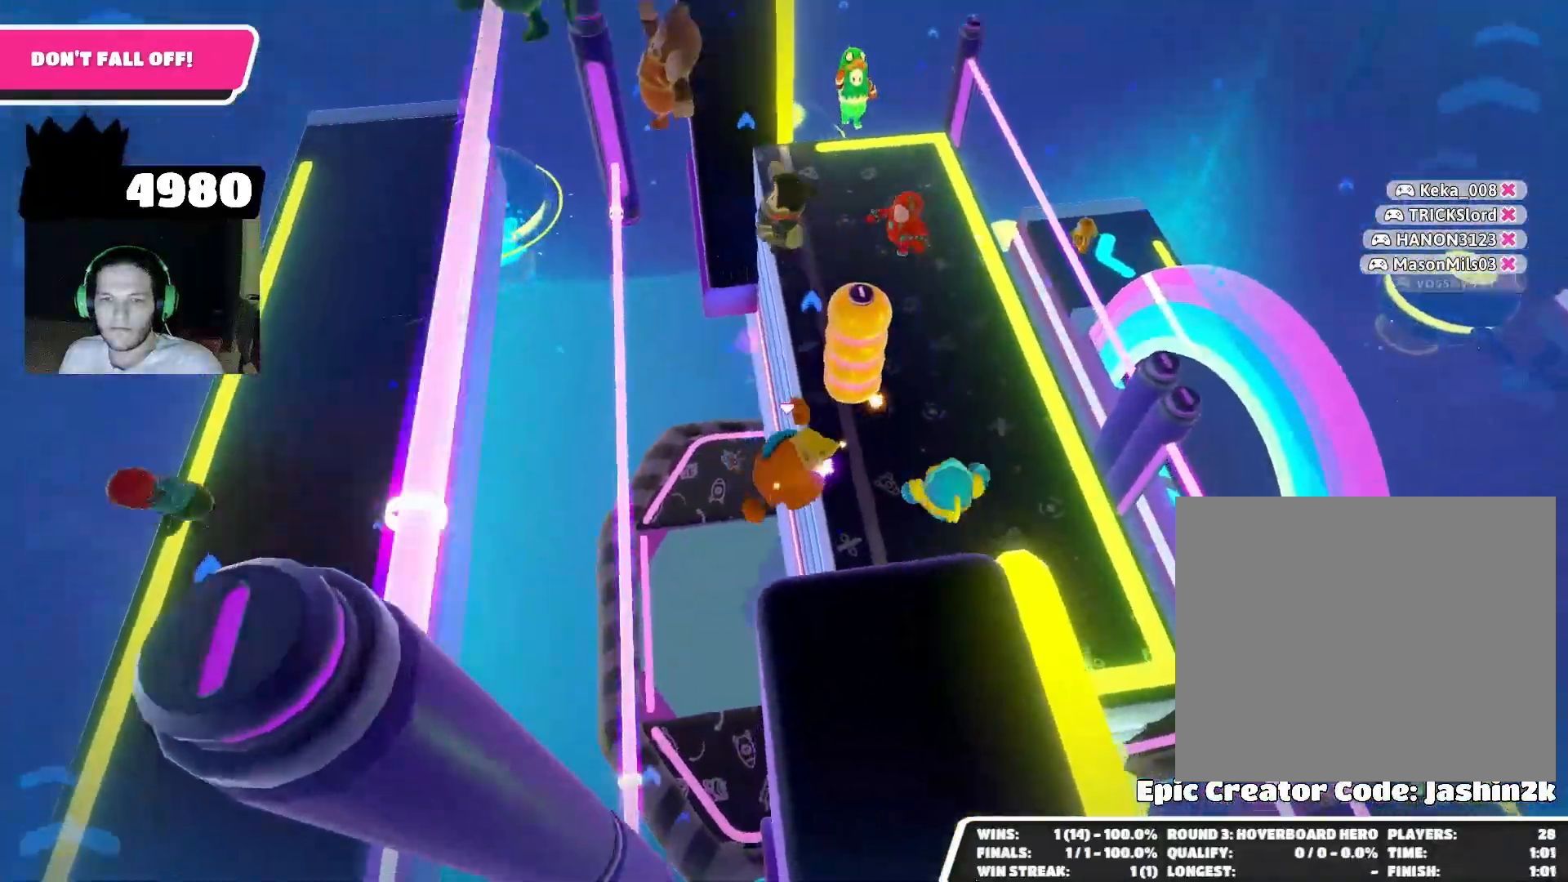
{"buttons": [], "left_stick": "center", "right_stick": "center", "events": []}
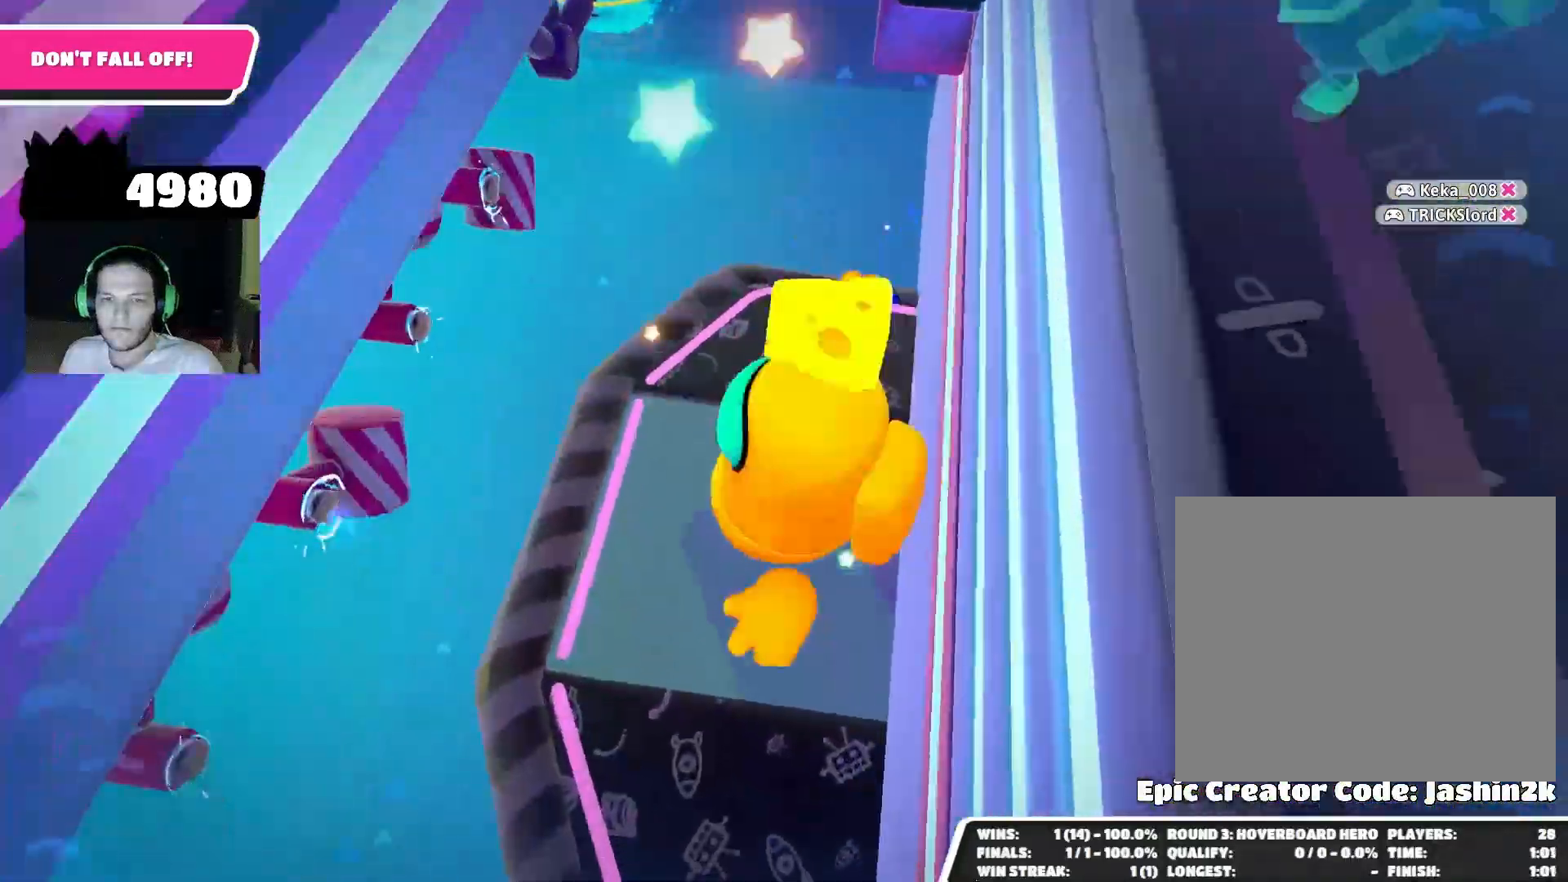
{"buttons": [], "left_stick": "center", "right_stick": "up", "events": [[433, "right_stick", "up"]]}
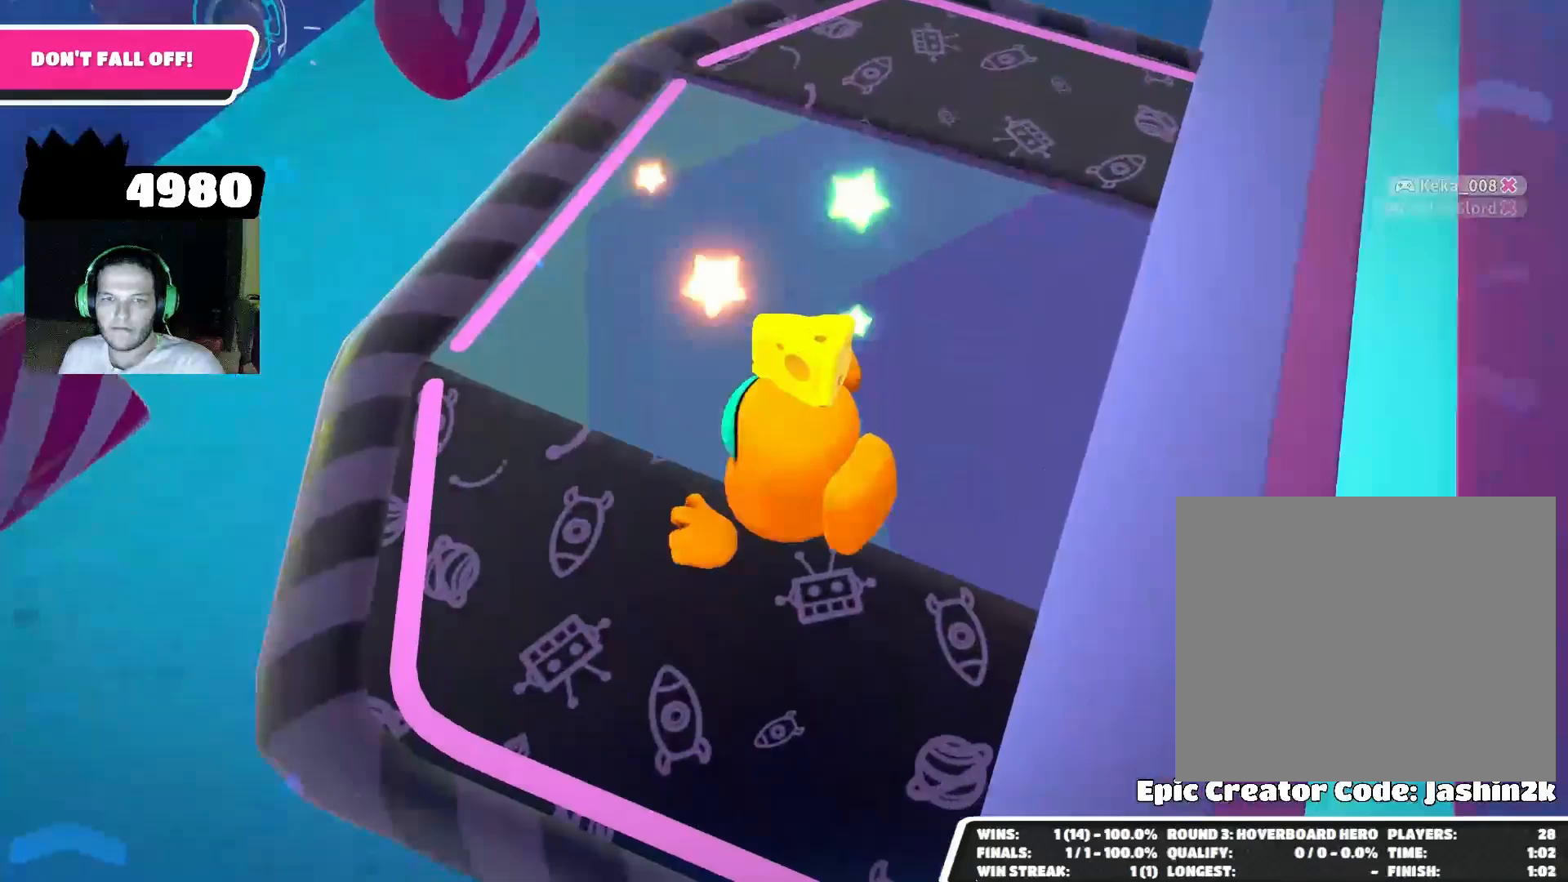
{"buttons": [], "left_stick": "center", "right_stick": "up", "events": []}
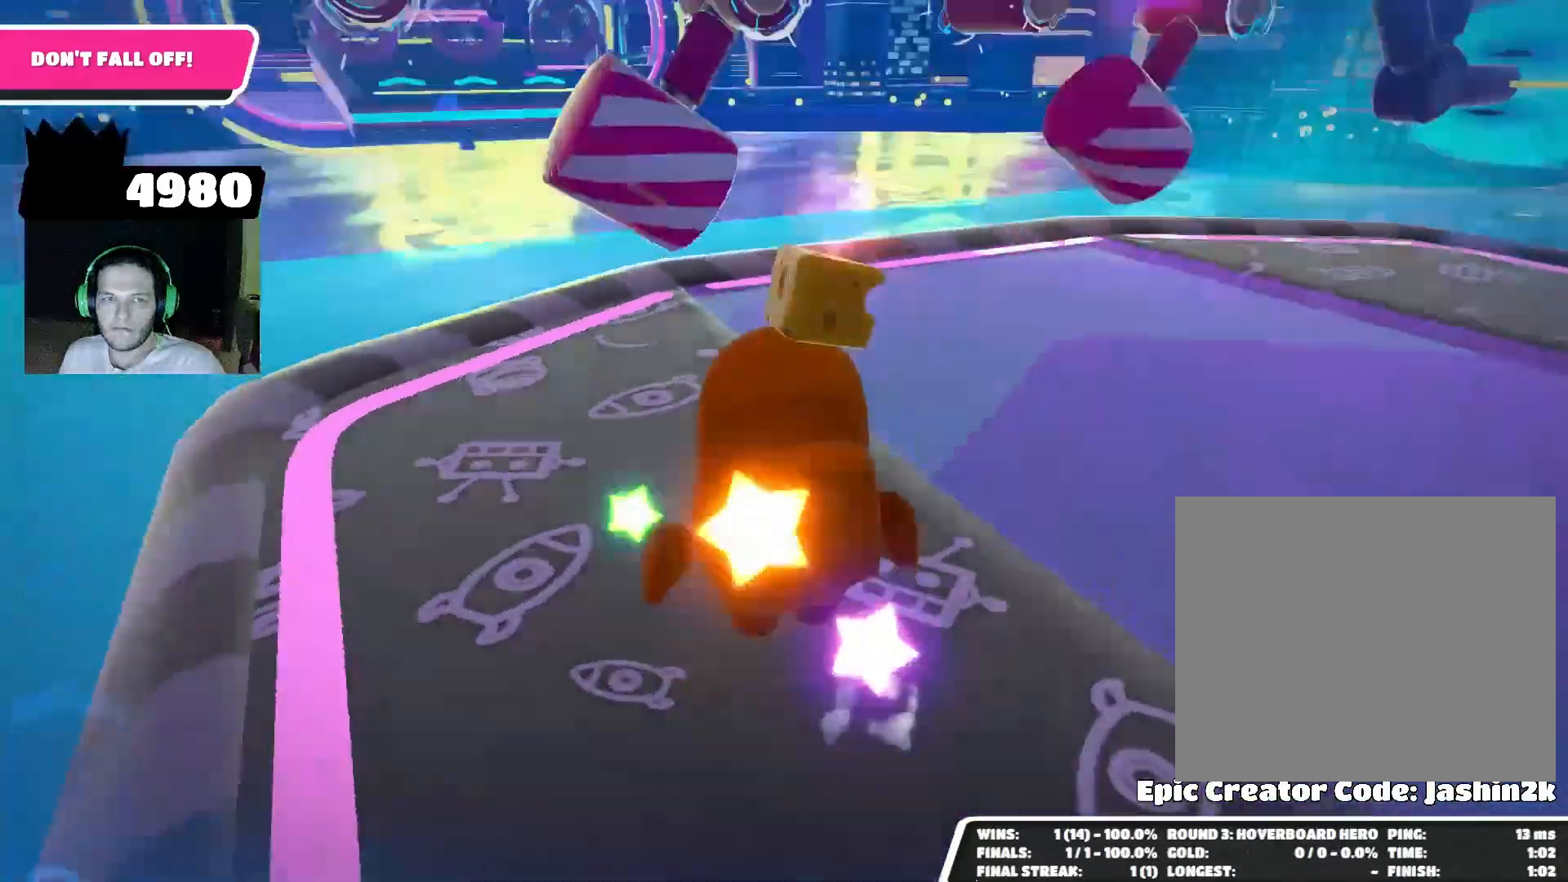
{"buttons": [], "left_stick": "center", "right_stick": "center", "events": [[67, "right_stick", "center"], [133, "left_stick", "right"], [233, "right_stick", "down"], [433, "right_stick", "center"], [467, "left_stick", "center"]]}
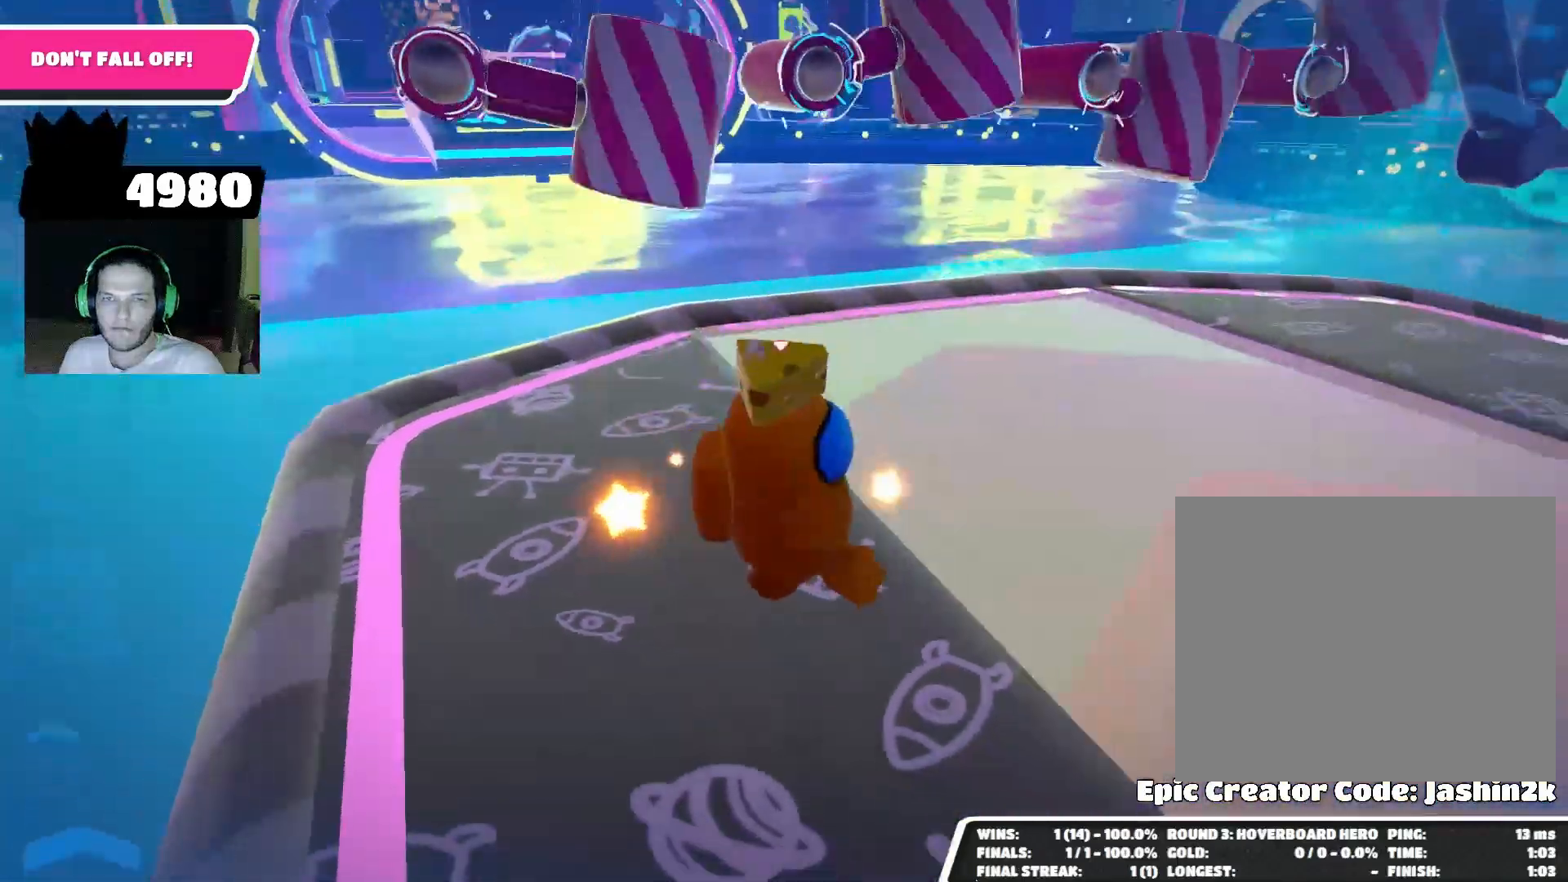
{"buttons": [], "left_stick": "down-right", "right_stick": "down-right", "events": [[33, "right_stick", "up"], [233, "right_stick", "center"], [333, "right_stick", "down-right"], [400, "left_stick", "down-right"]]}
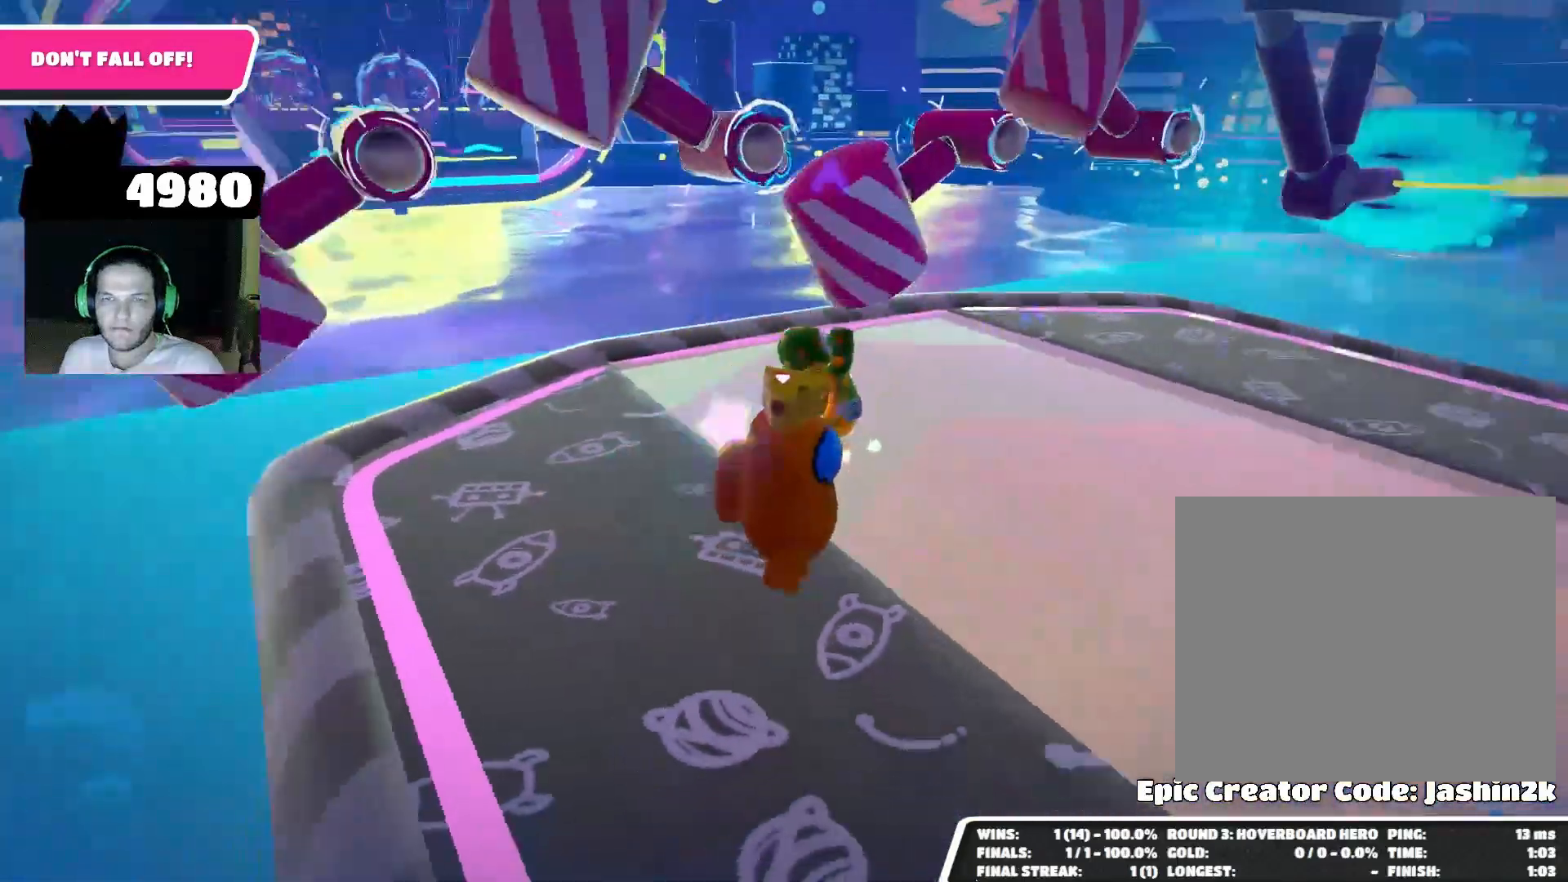
{"buttons": [], "left_stick": "right", "right_stick": "left", "events": [[67, "right_stick", "center"], [233, "left_stick", "right"], [367, "right_stick", "left"]]}
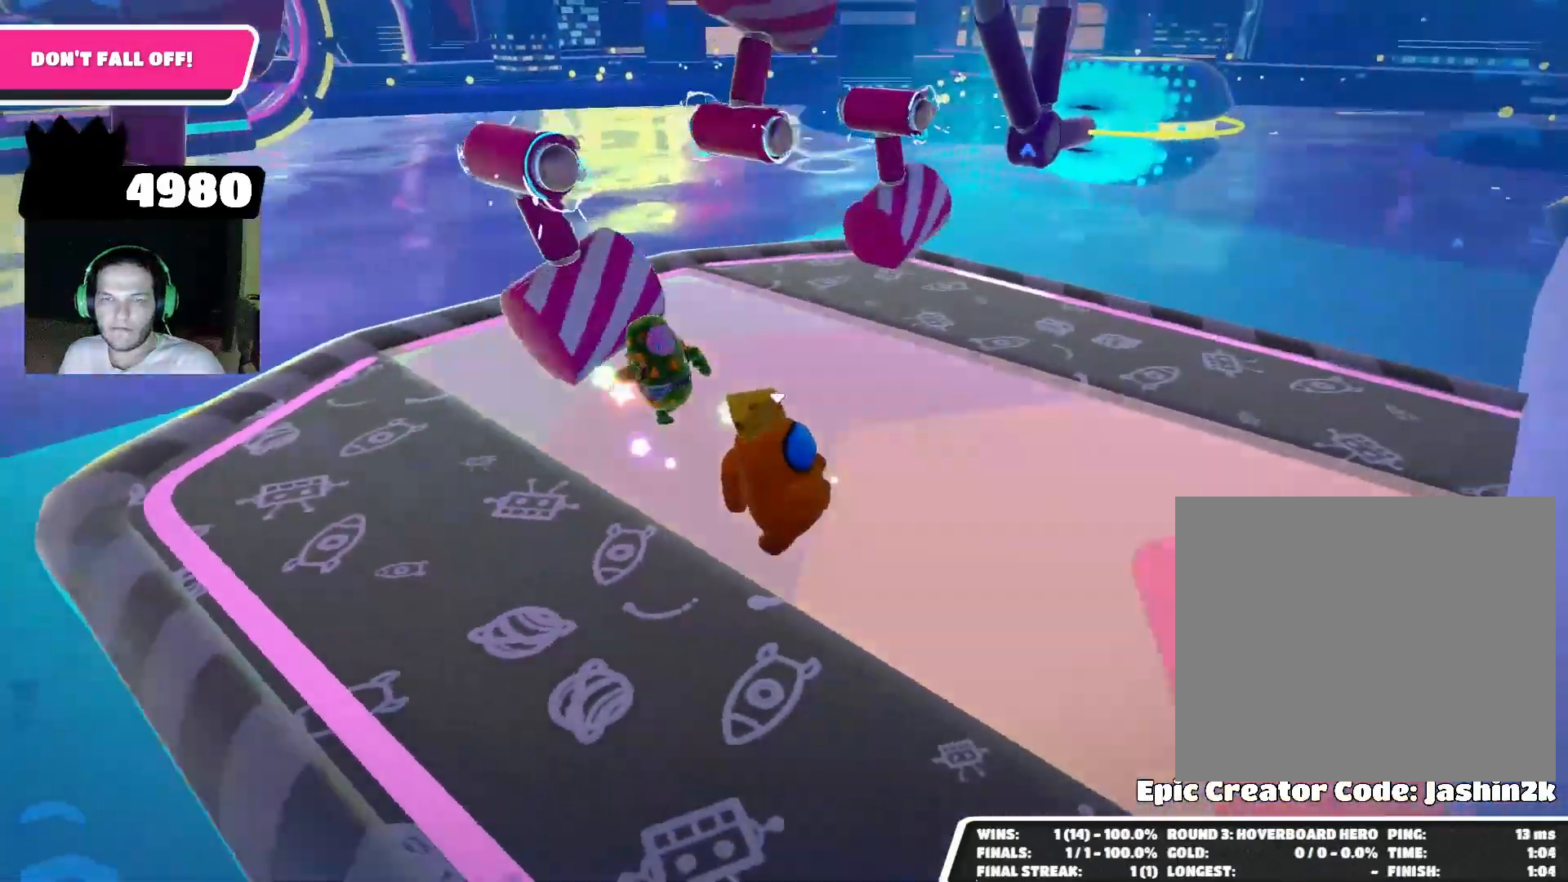
{"buttons": [], "left_stick": "up-right", "right_stick": "center", "events": [[33, "left_stick", "up-right"], [67, "right_stick", "up-left"], [200, "right_stick", "center"]]}
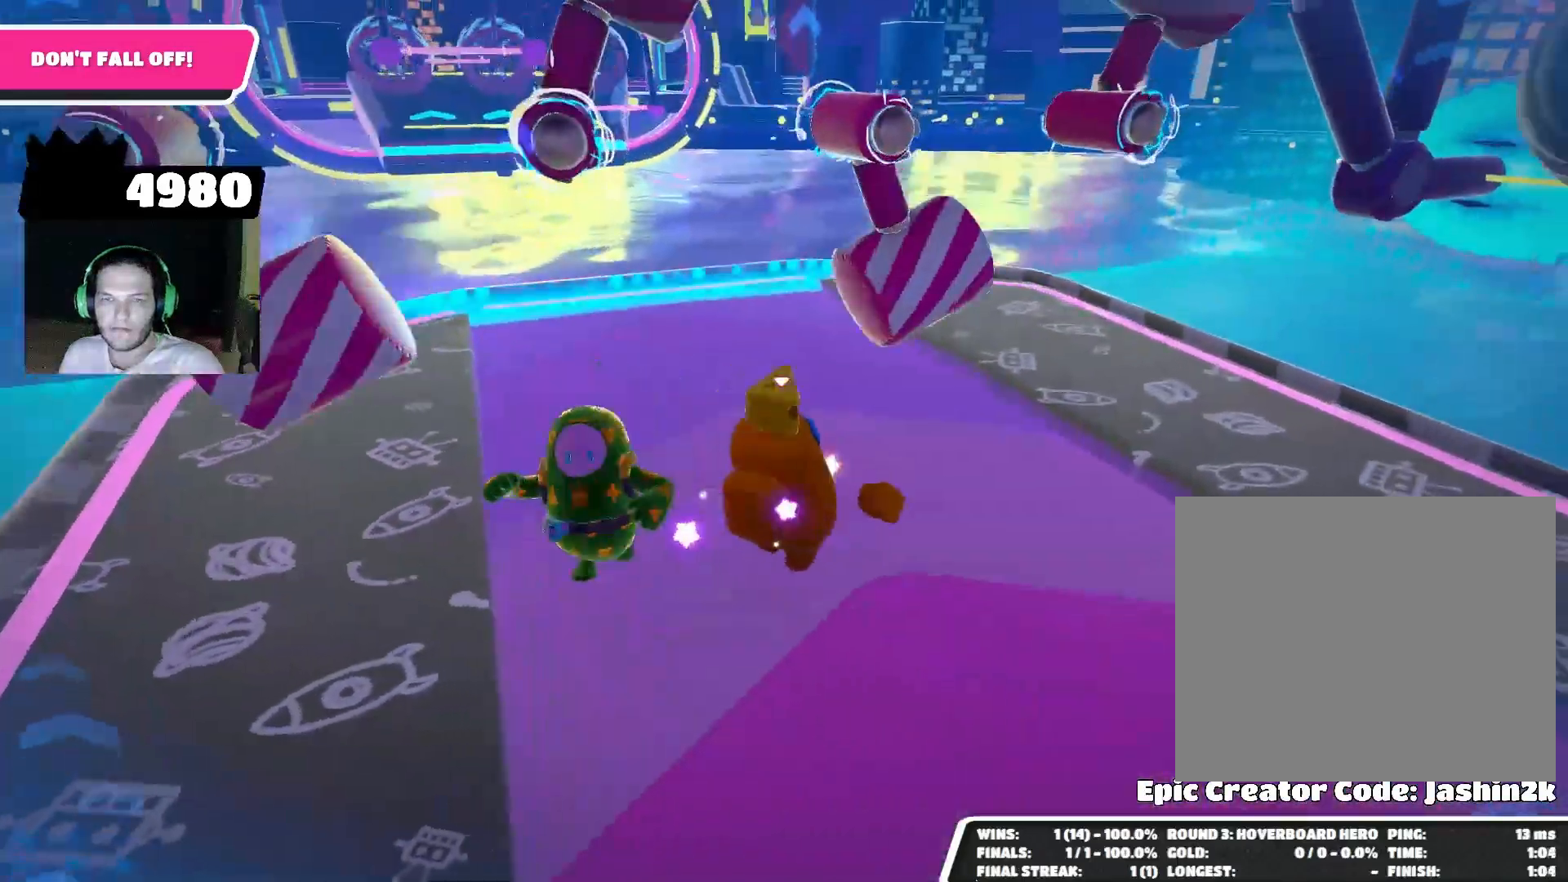
{"buttons": [], "left_stick": "center", "right_stick": "center", "events": [[33, "left_stick", "center"]]}
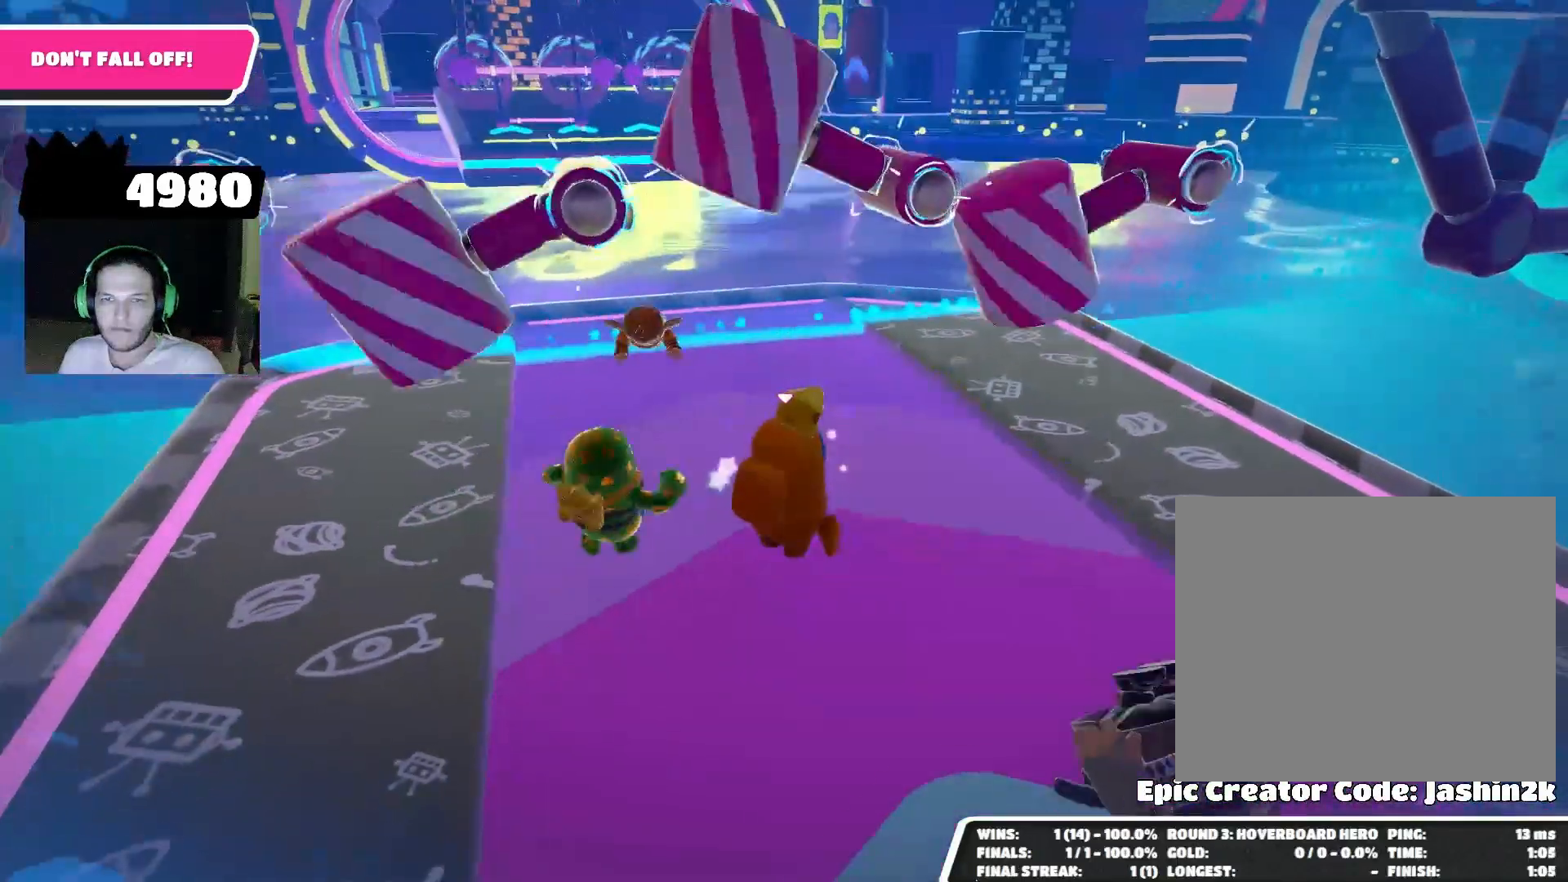
{"buttons": [], "left_stick": "center", "right_stick": "center", "events": [[67, "left_stick", "up"], [233, "left_stick", "up-left"], [333, "left_stick", "left"], [467, "left_stick", "center"]]}
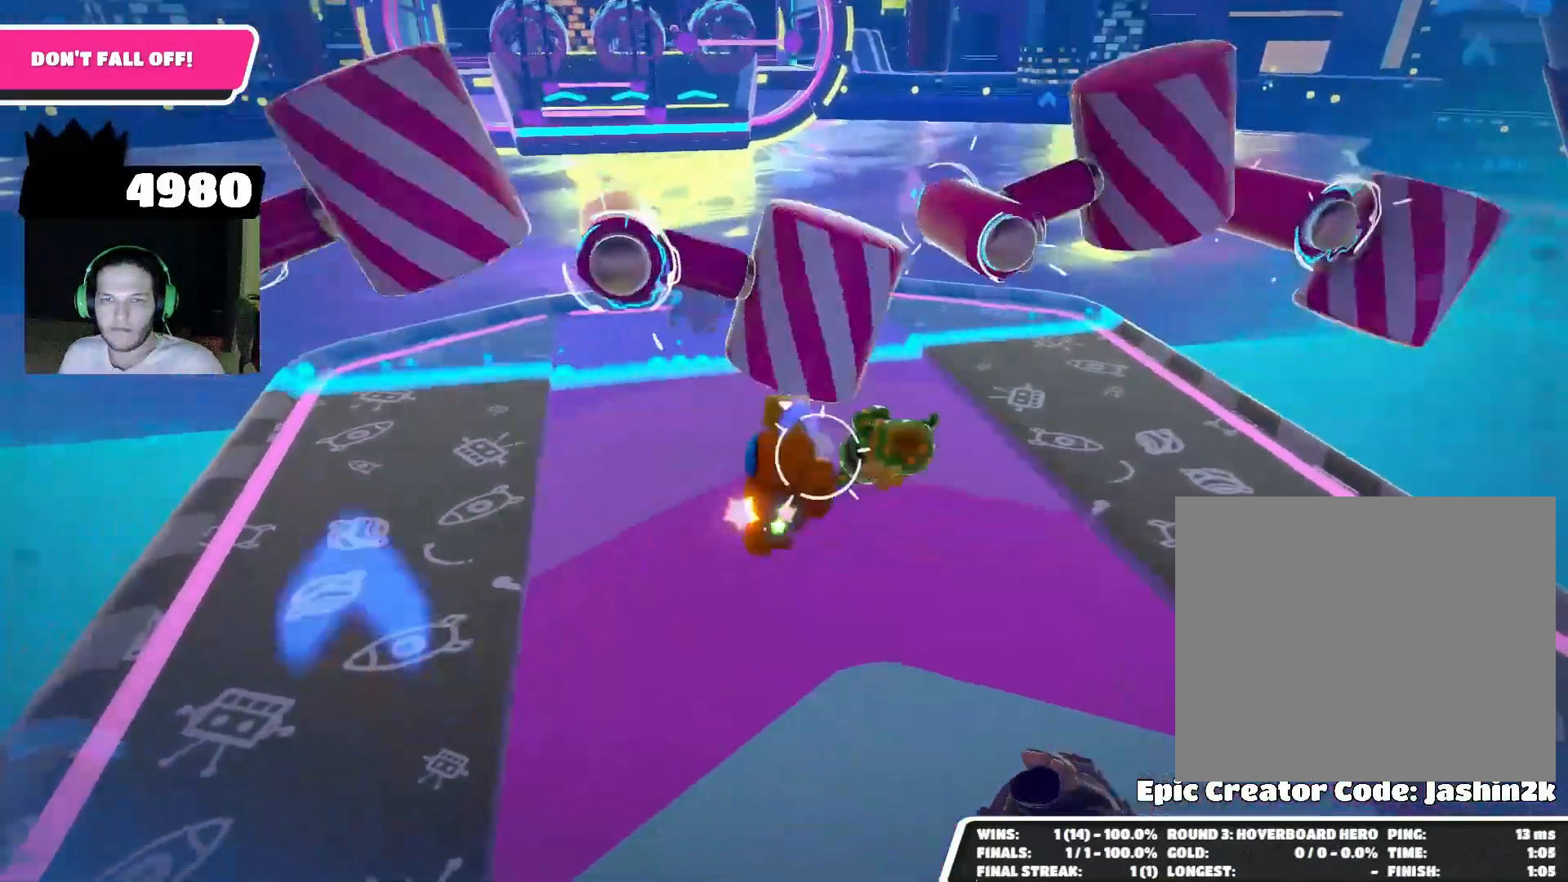
{"buttons": [], "left_stick": "up", "right_stick": "right", "events": [[33, "left_stick", "up-left"], [100, "left_stick", "up"], [233, "right_stick", "down-right"], [433, "right_stick", "right"]]}
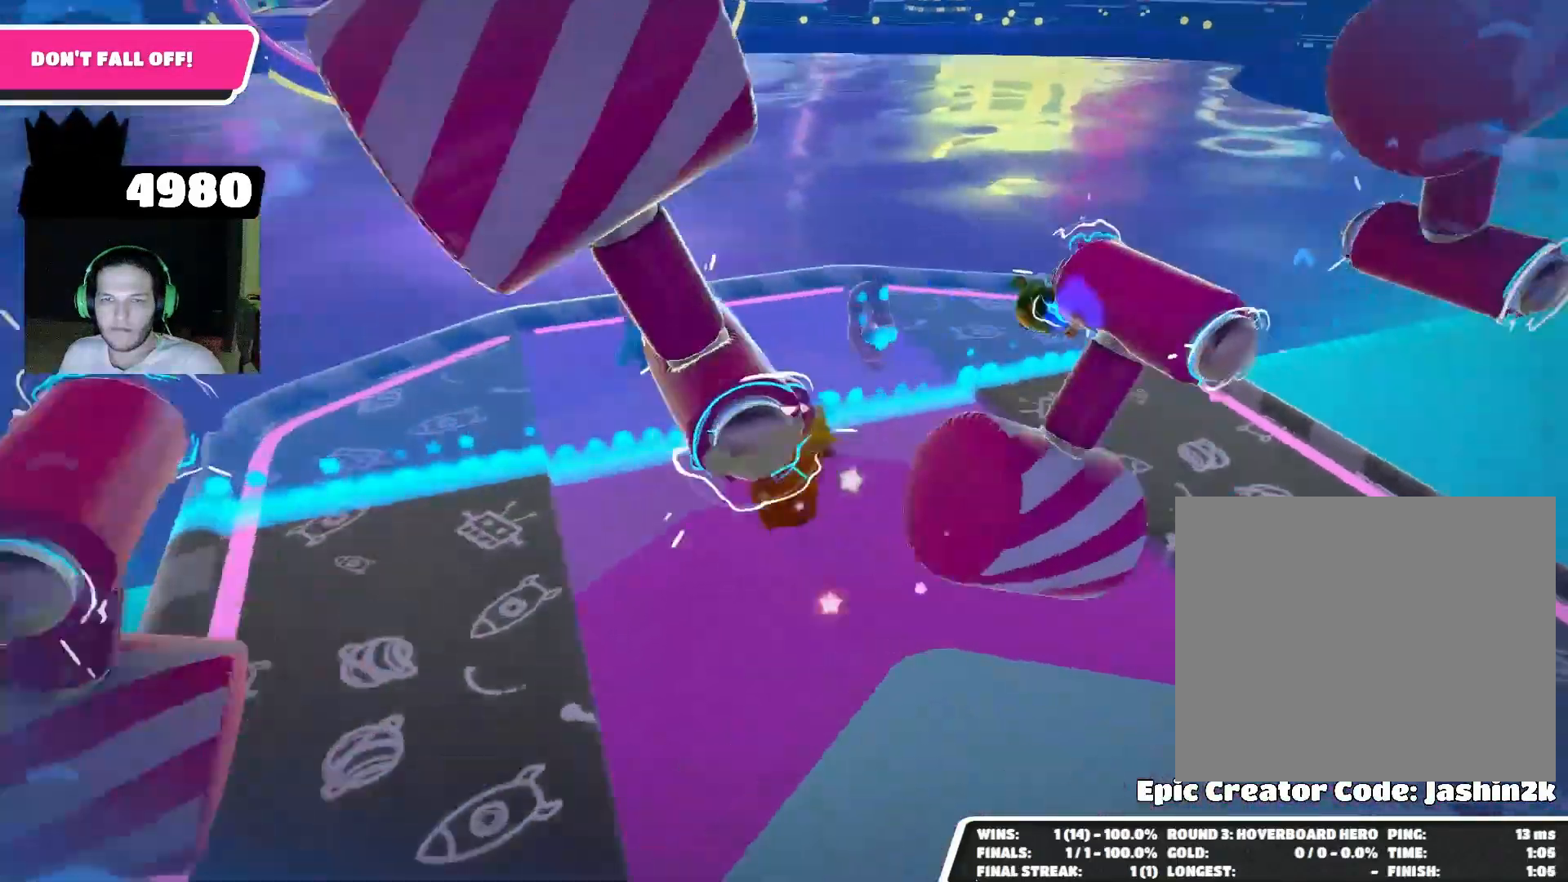
{"buttons": [], "left_stick": "center", "right_stick": "center", "events": [[100, "left_stick", "up-right"], [133, "right_stick", "up-right"], [233, "left_stick", "right"], [300, "right_stick", "center"], [400, "left_stick", "center"]]}
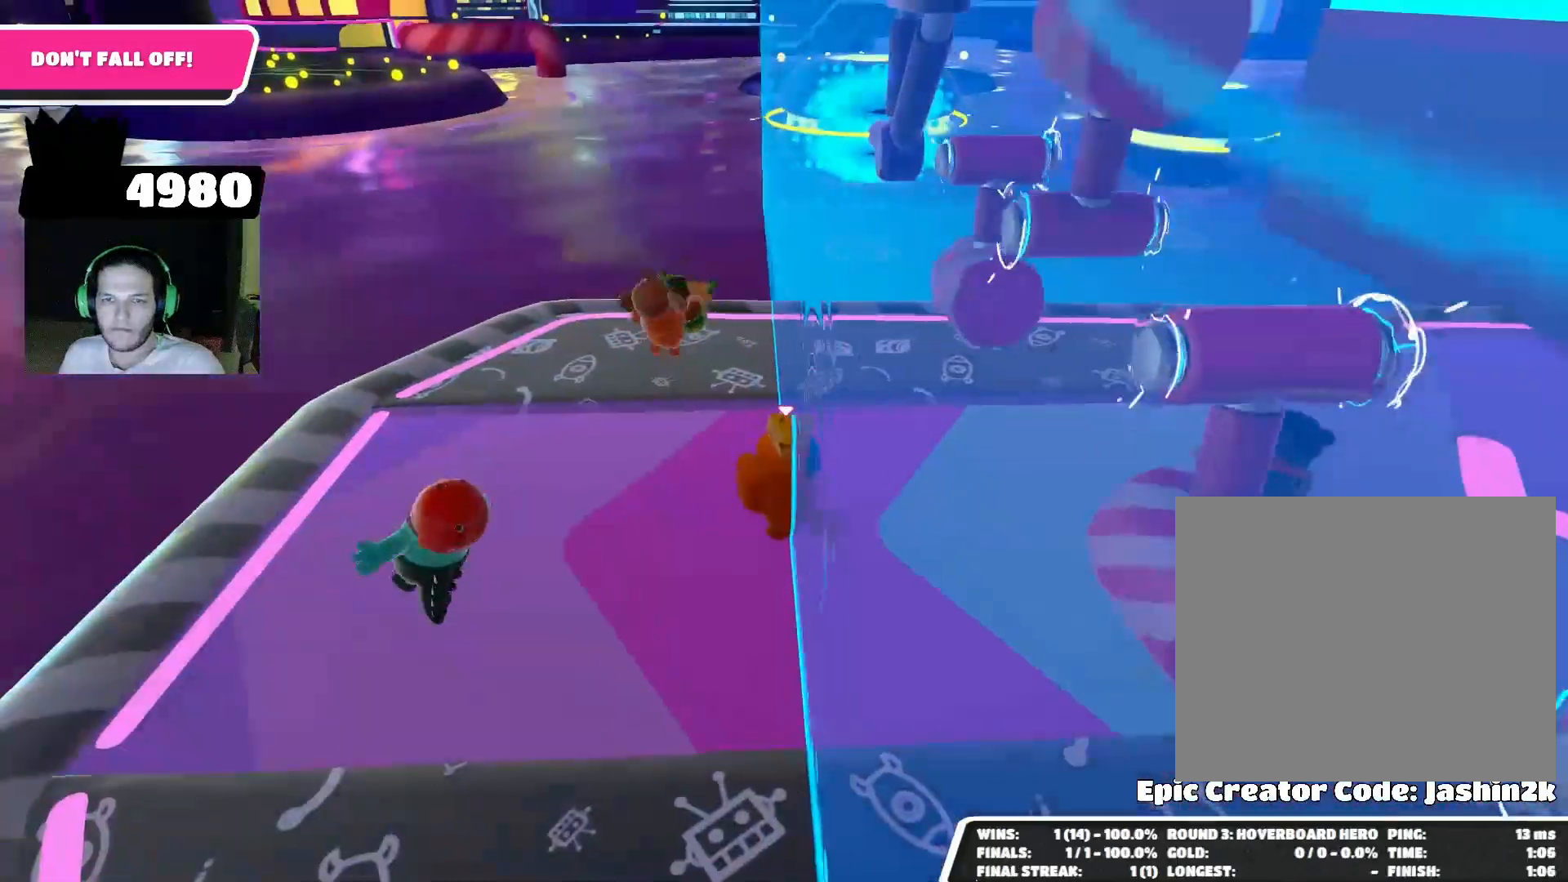
{"buttons": [], "left_stick": "center", "right_stick": "center", "events": []}
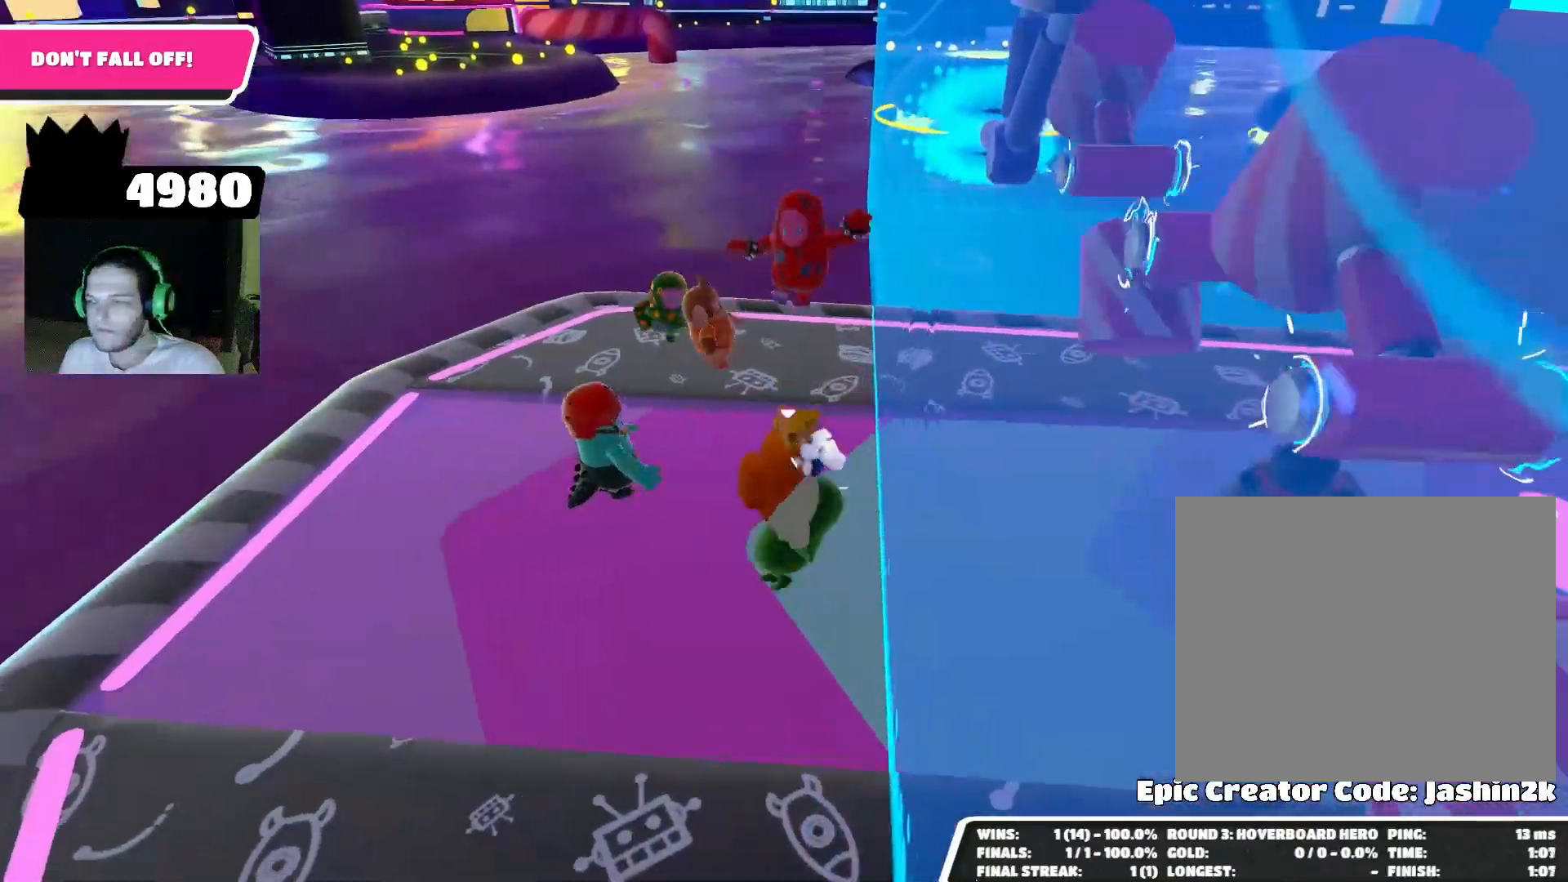
{"buttons": [], "left_stick": "center", "right_stick": "center", "events": []}
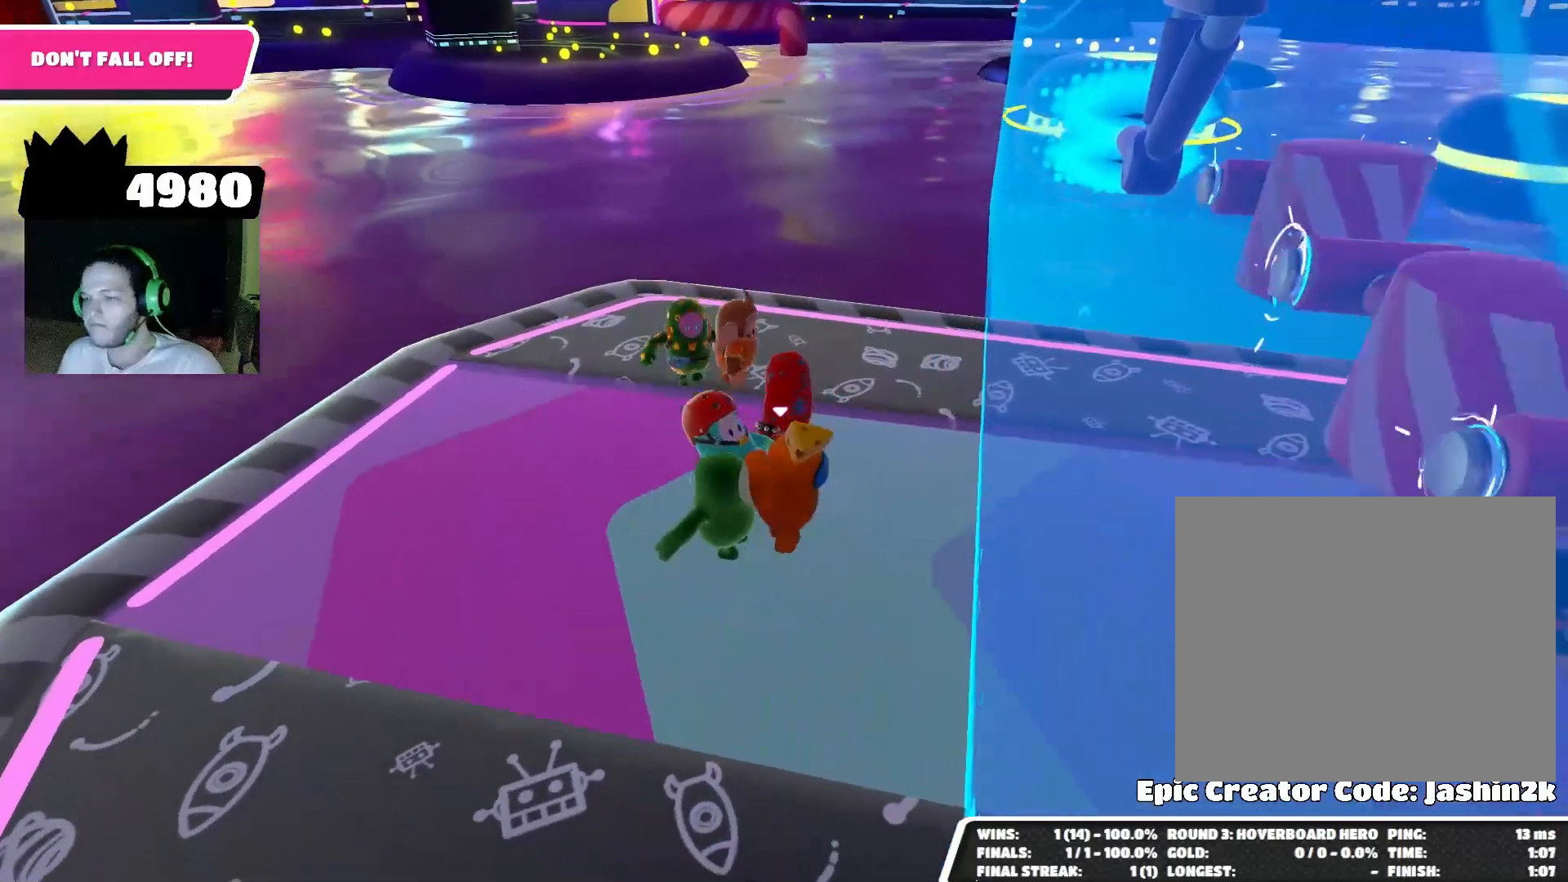
{"buttons": [], "left_stick": "center", "right_stick": "center", "events": []}
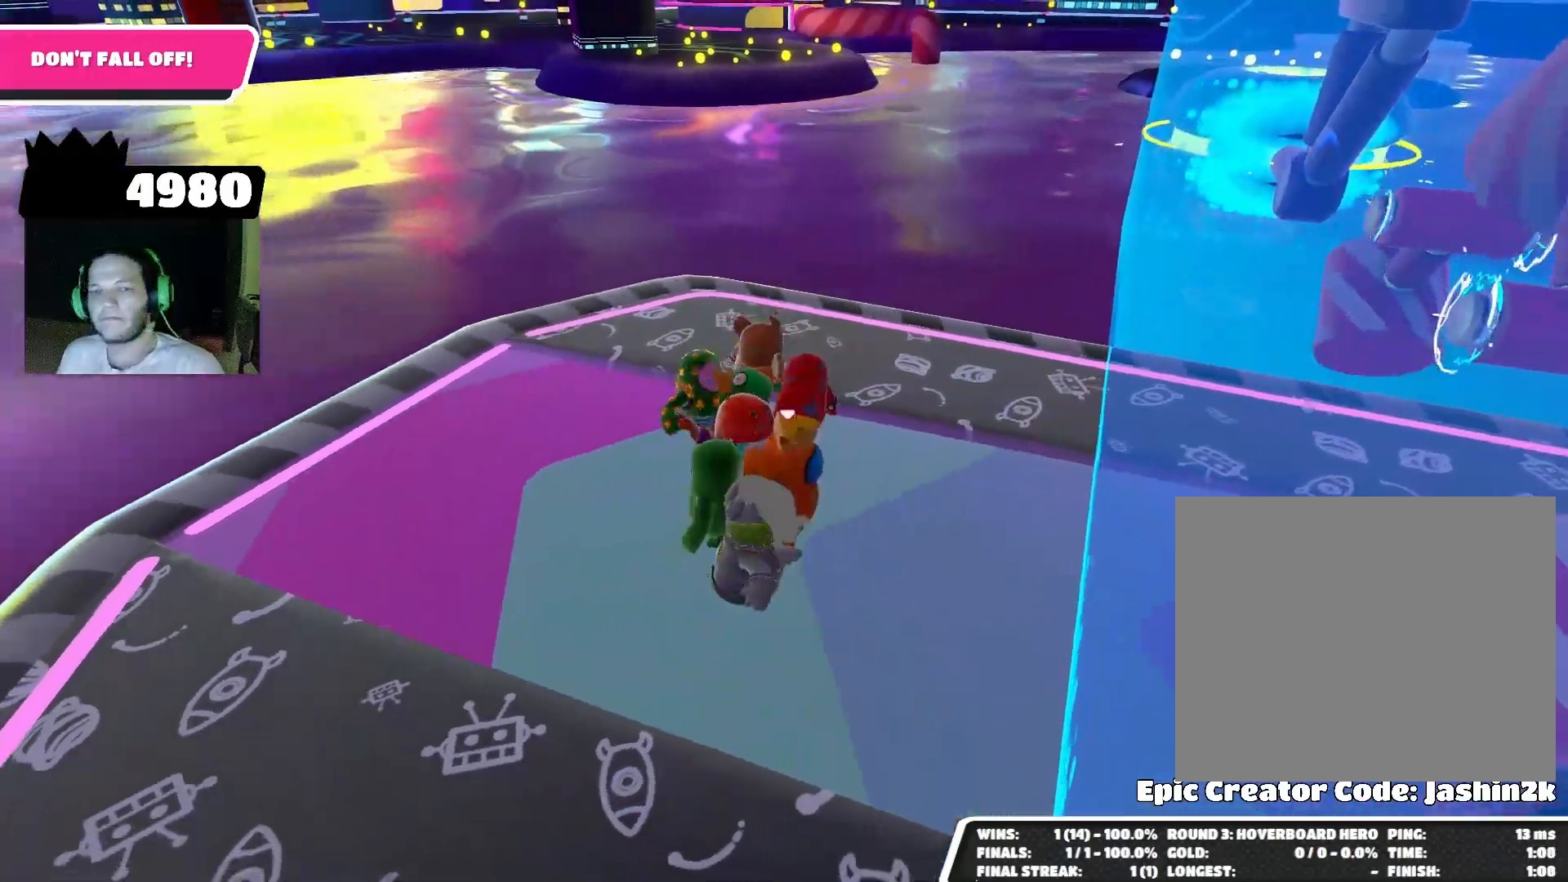
{"buttons": [], "left_stick": "center", "right_stick": "center", "events": []}
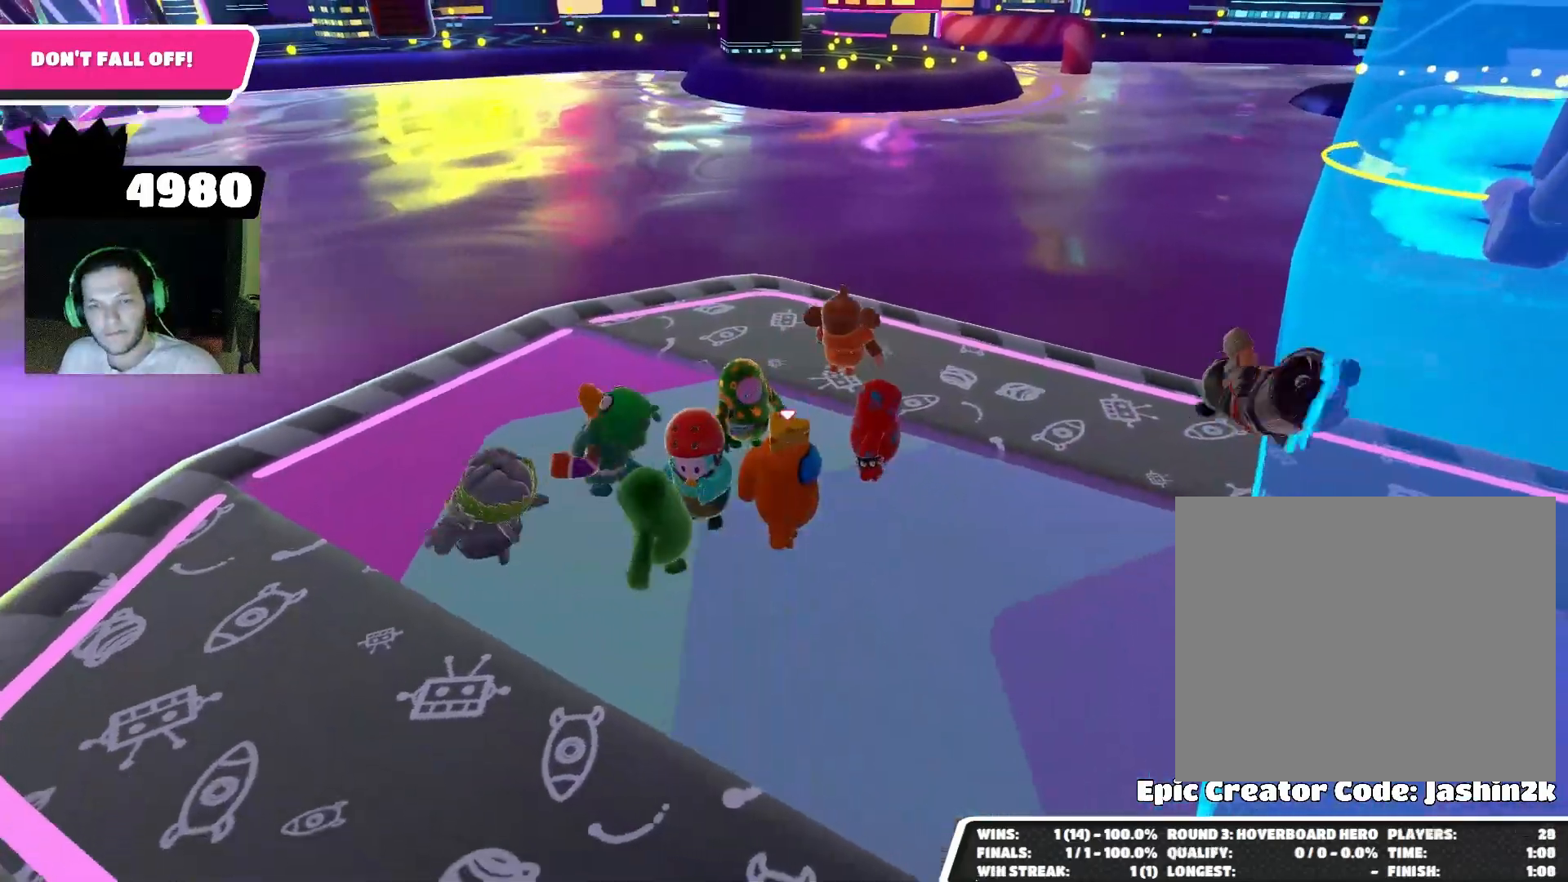
{"buttons": [], "left_stick": "center", "right_stick": "center", "events": [[100, "right_stick", "up-left"], [500, "right_stick", "center"]]}
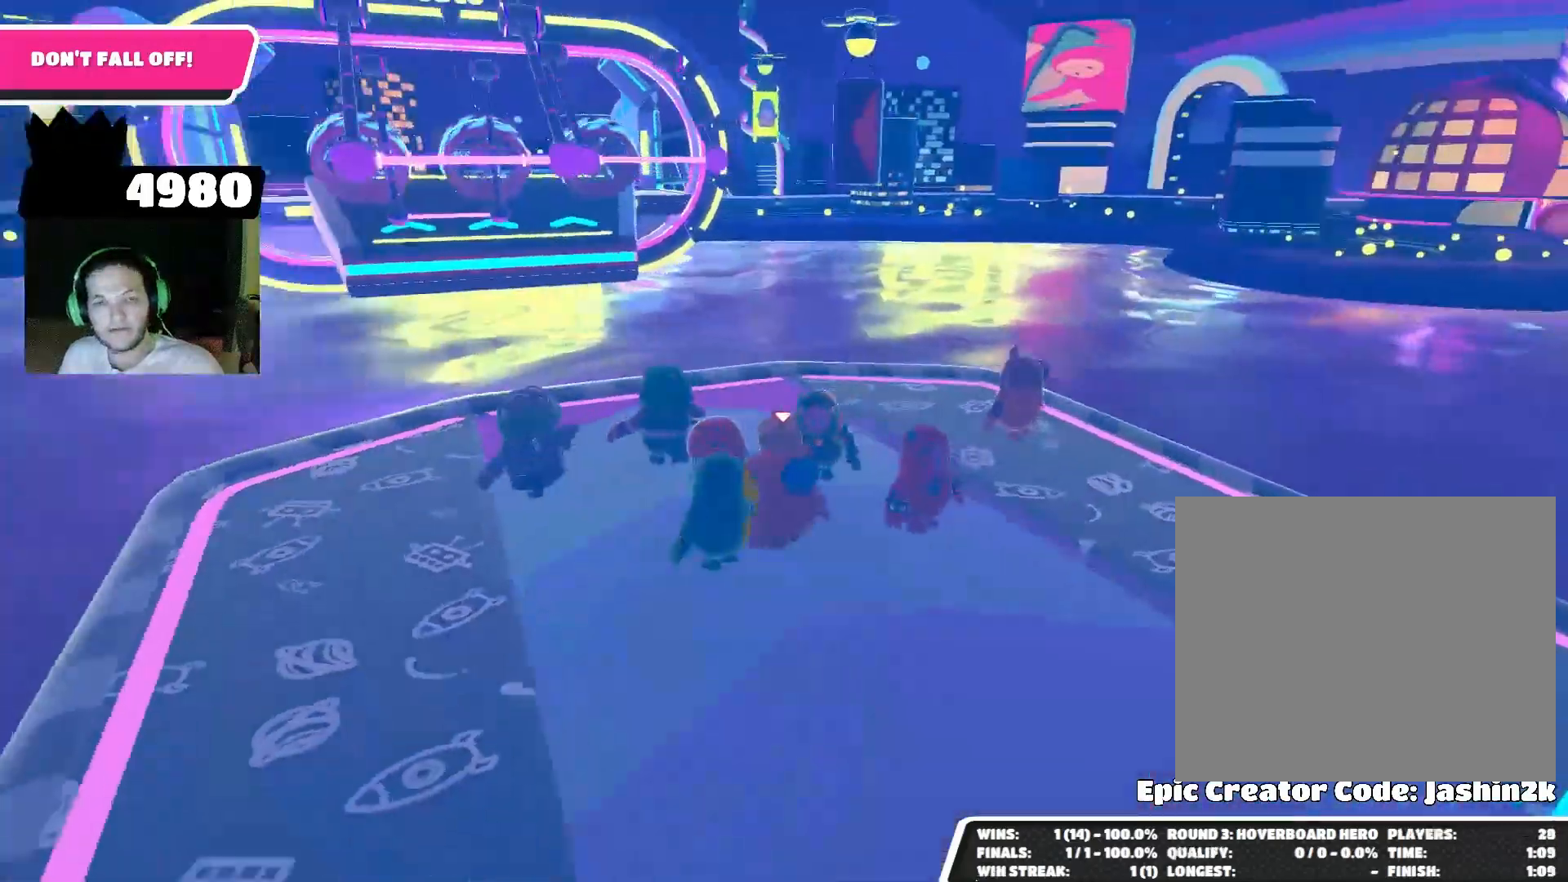
{"buttons": [], "left_stick": "center", "right_stick": "center", "events": []}
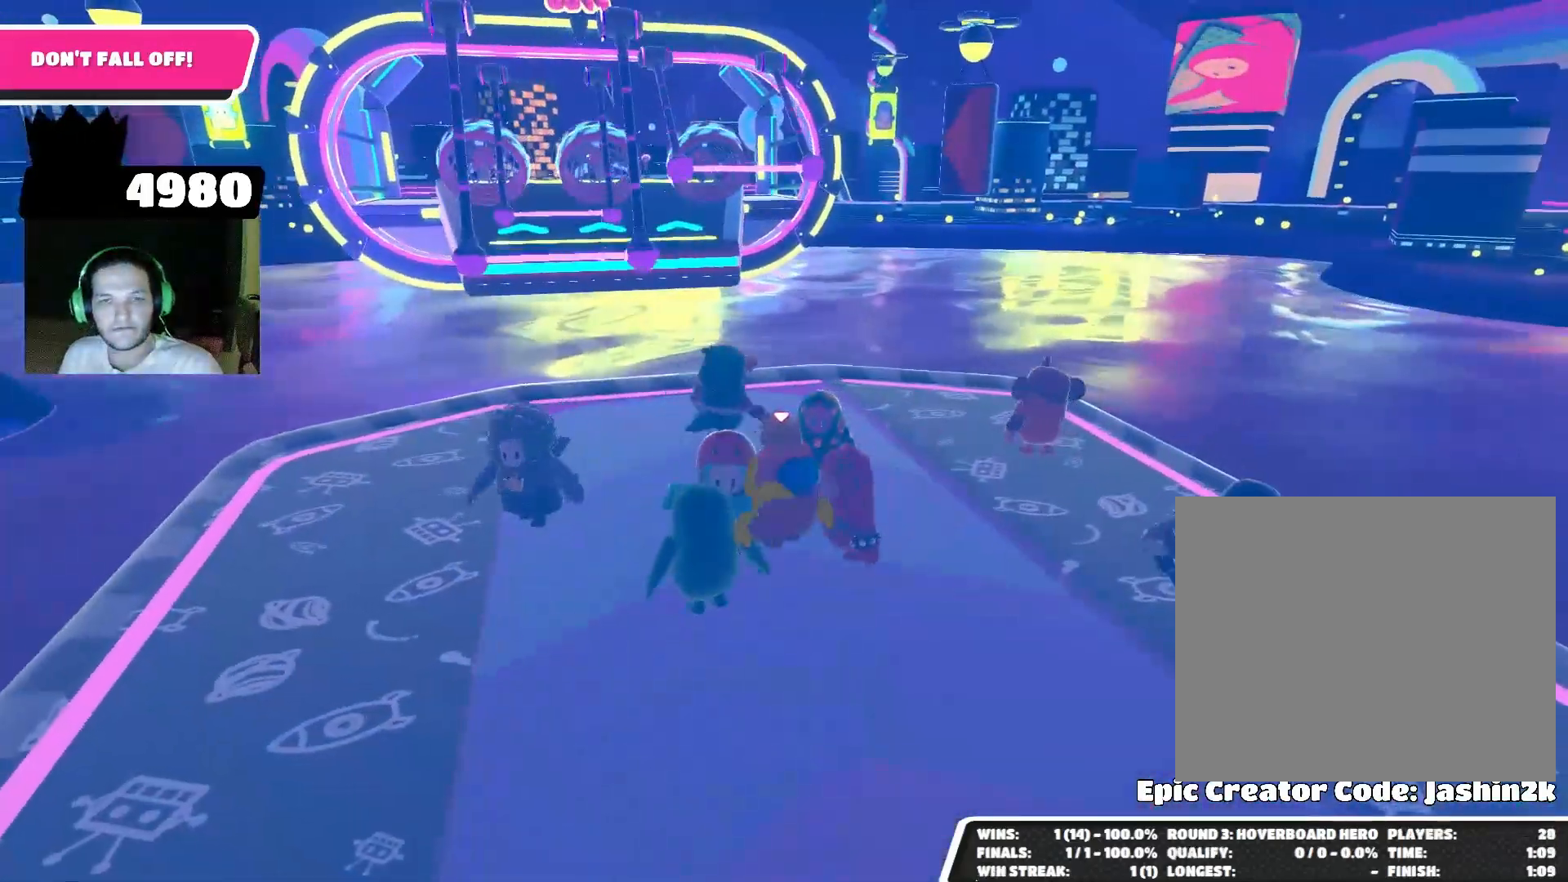
{"buttons": [], "left_stick": "center", "right_stick": "center", "events": []}
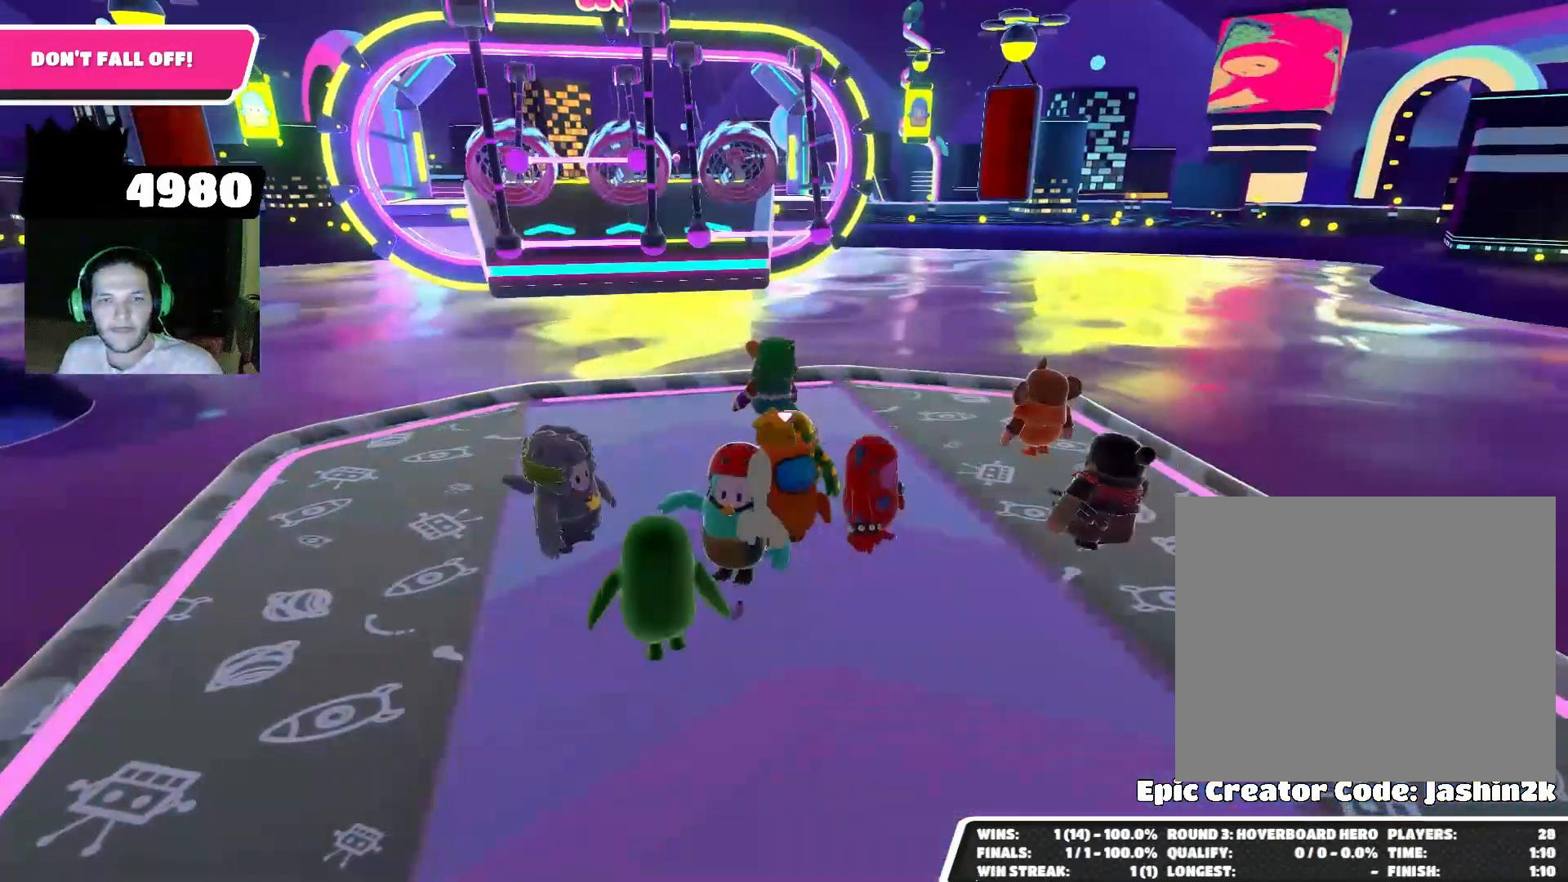
{"buttons": [], "left_stick": "right", "right_stick": "center", "events": [[33, "left_stick", "down-right"], [267, "right_stick", "down-left"], [300, "L2", "down"], [300, "left_stick", "right"], [433, "L2", "up"], [433, "right_stick", "center"]]}
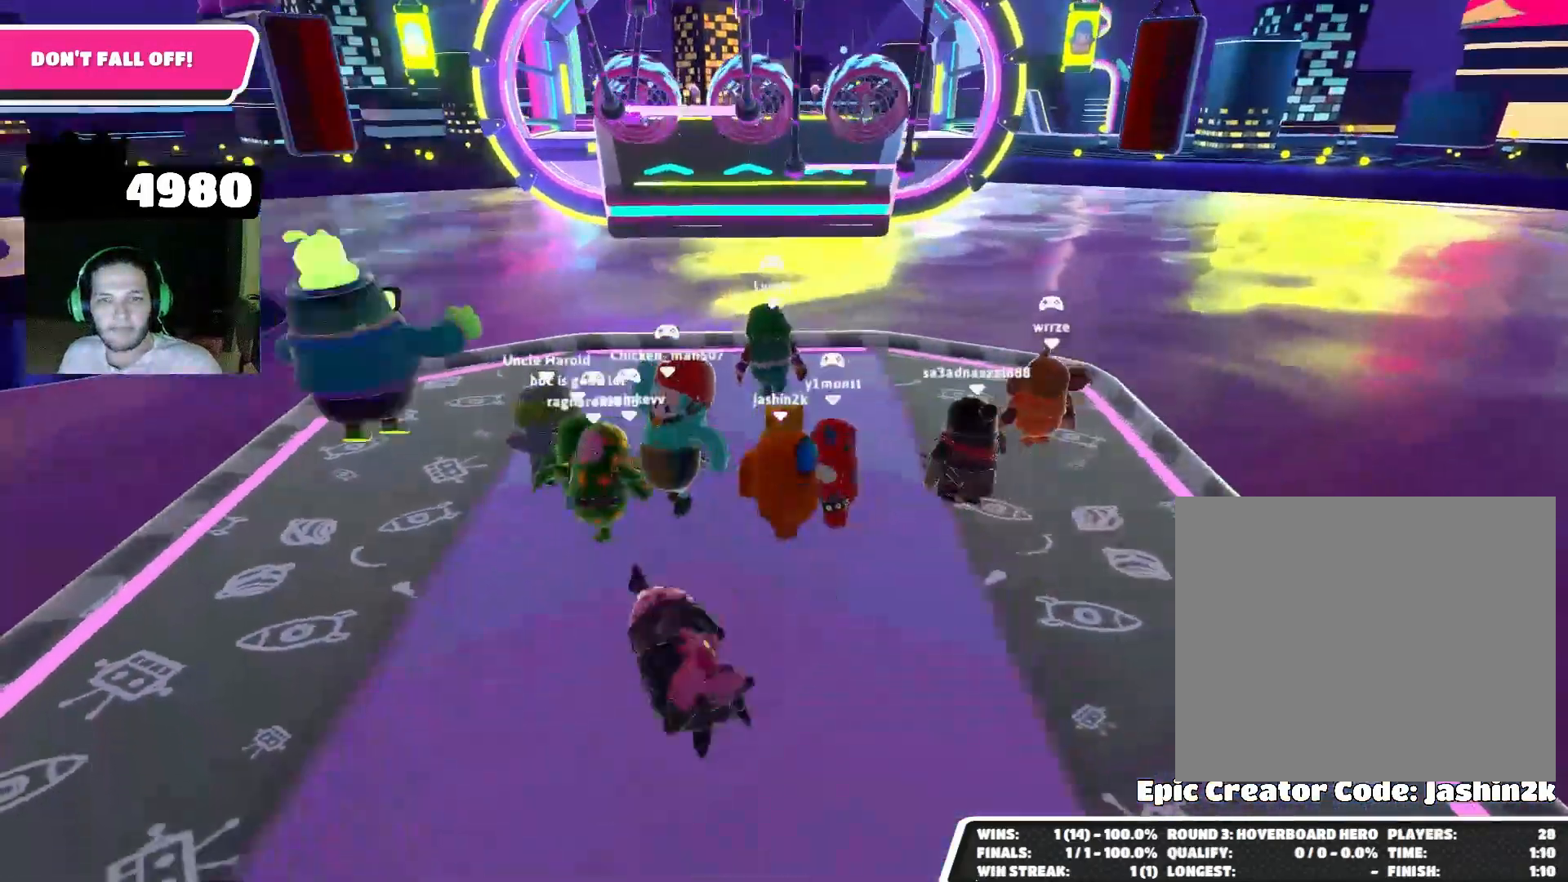
{"buttons": [], "left_stick": "down-left", "right_stick": "left", "events": [[33, "left_stick", "center"], [167, "L2", "down"], [167, "right_stick", "left"], [300, "L2", "up"], [333, "left_stick", "down-left"]]}
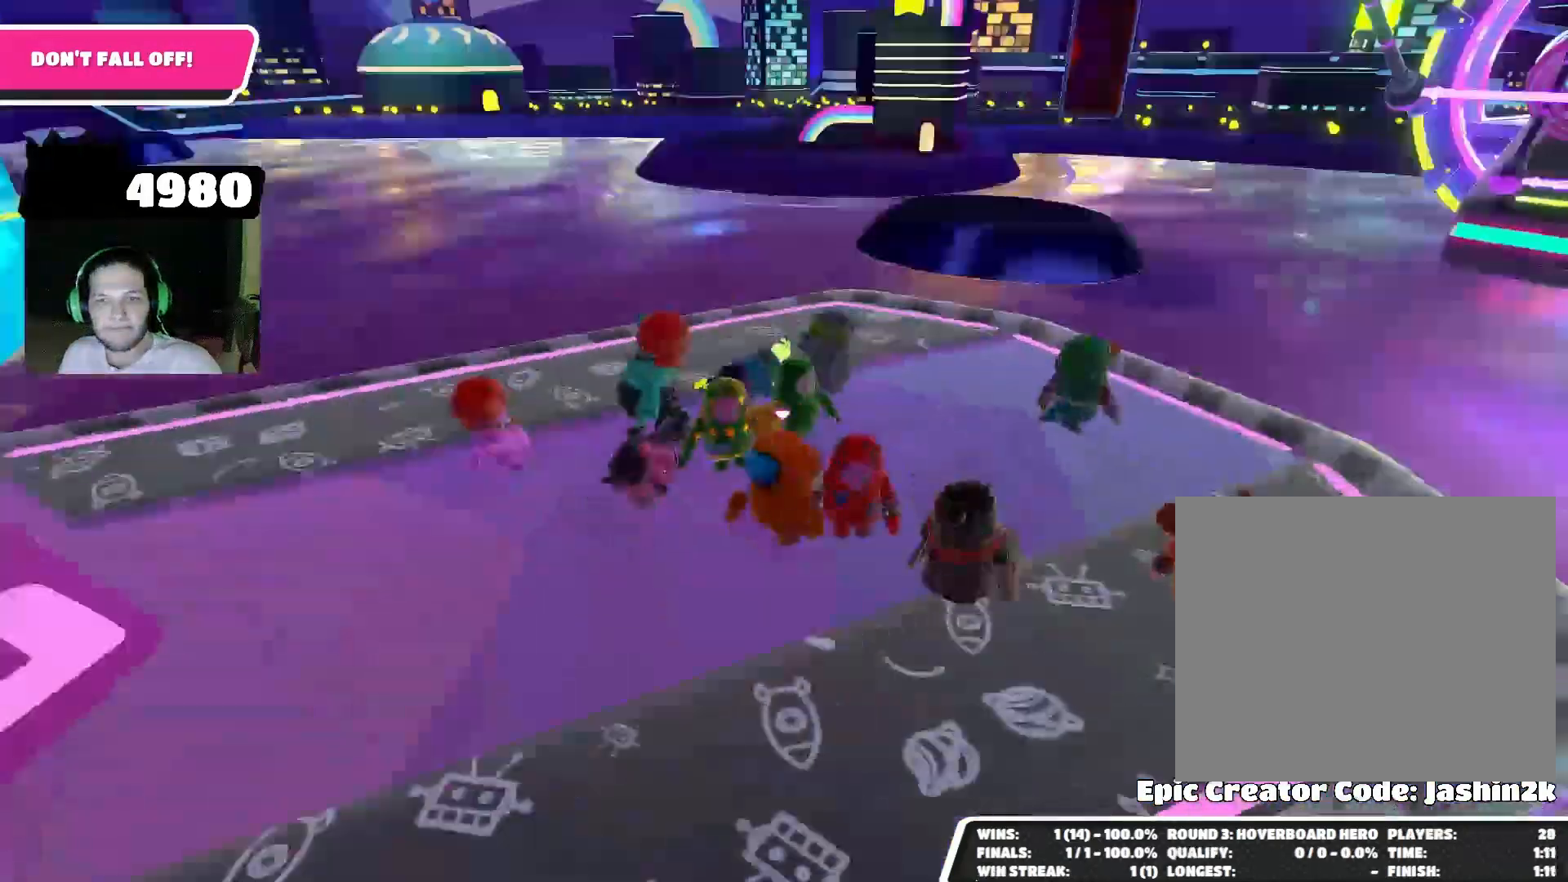
{"buttons": [], "left_stick": "center", "right_stick": "left", "events": [[33, "left_stick", "center"], [167, "right_stick", "center"], [400, "right_stick", "left"]]}
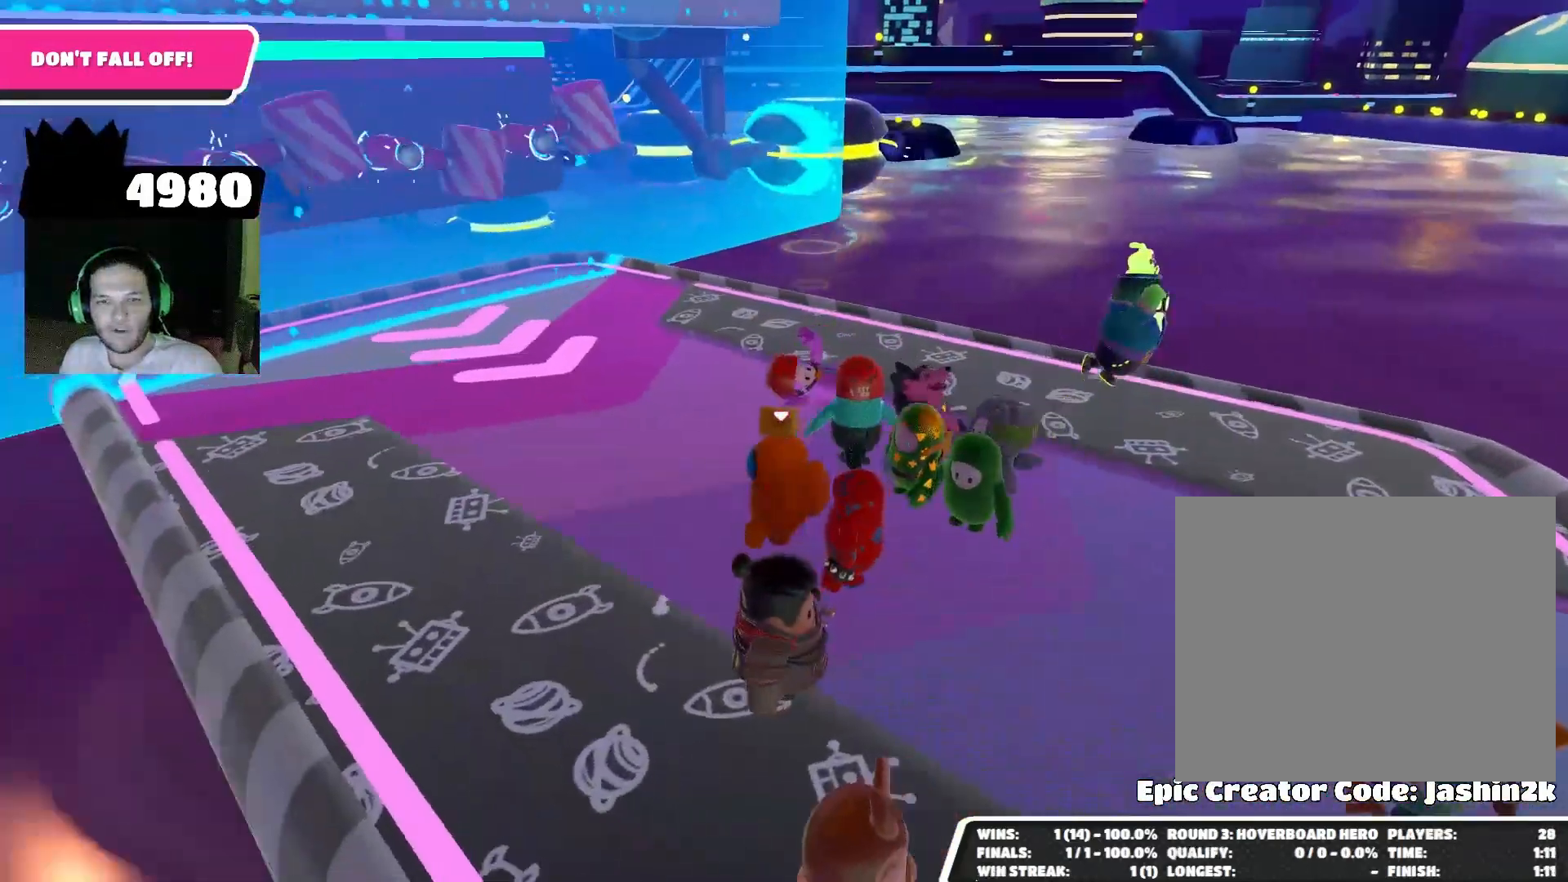
{"buttons": [], "left_stick": "up", "right_stick": "right", "events": [[67, "left_stick", "up-left"], [167, "right_stick", "up-left"], [267, "left_stick", "up"], [267, "right_stick", "center"], [367, "right_stick", "right"]]}
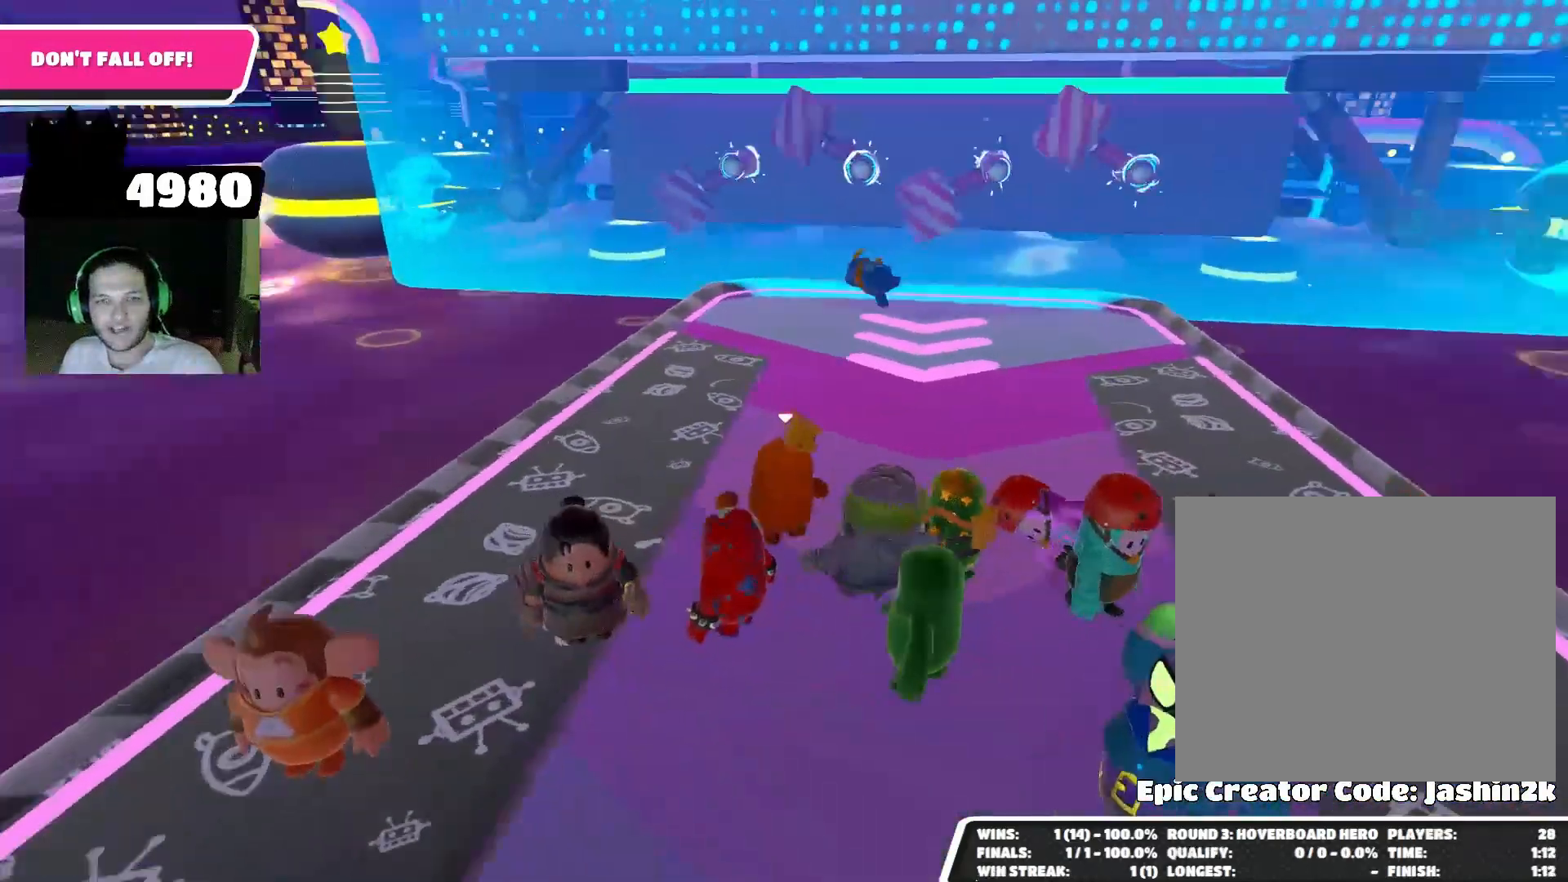
{"buttons": [], "left_stick": "center", "right_stick": "center", "events": [[67, "right_stick", "up-right"], [167, "left_stick", "center"], [200, "right_stick", "center"]]}
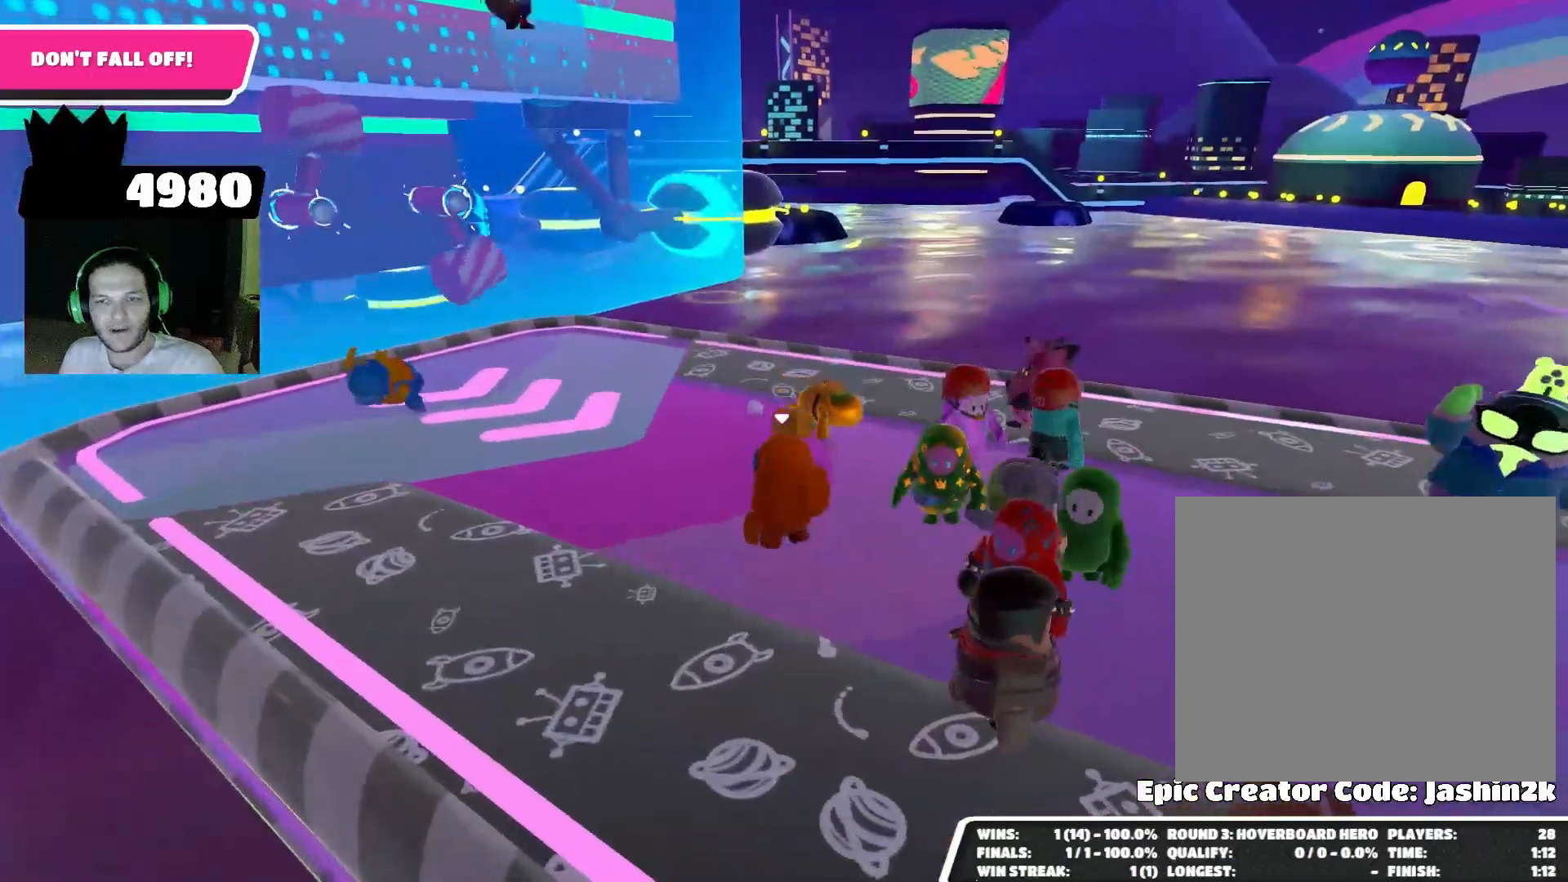
{"buttons": [], "left_stick": "down-right", "right_stick": "right", "events": [[300, "right_stick", "down-right"], [367, "right_stick", "right"], [433, "left_stick", "down-right"]]}
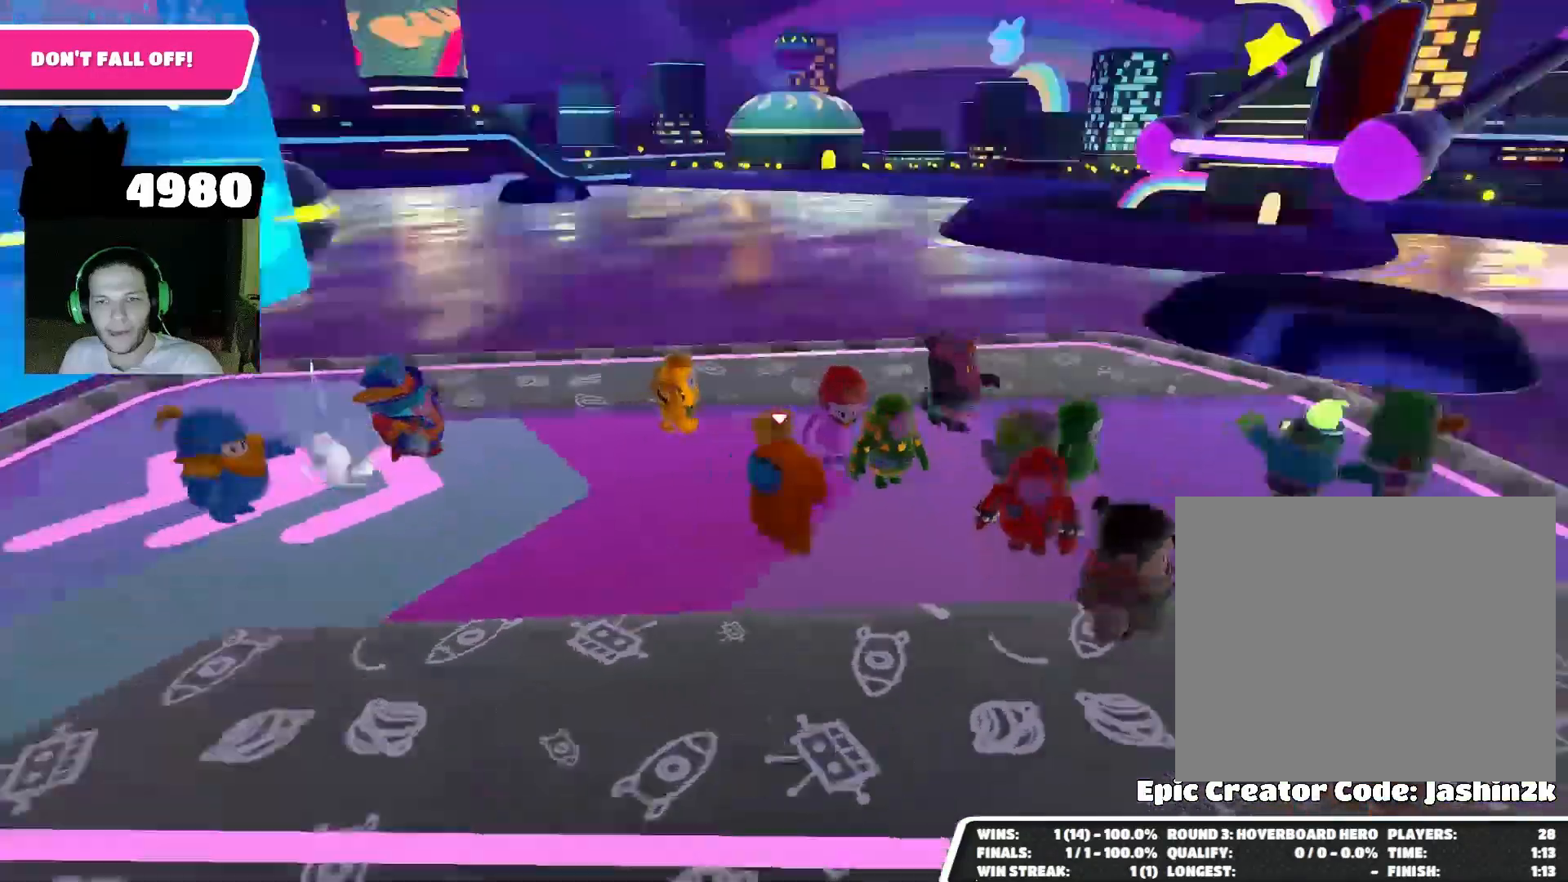
{"buttons": [], "left_stick": "center", "right_stick": "center", "events": [[167, "left_stick", "right"], [167, "right_stick", "center"], [267, "left_stick", "center"]]}